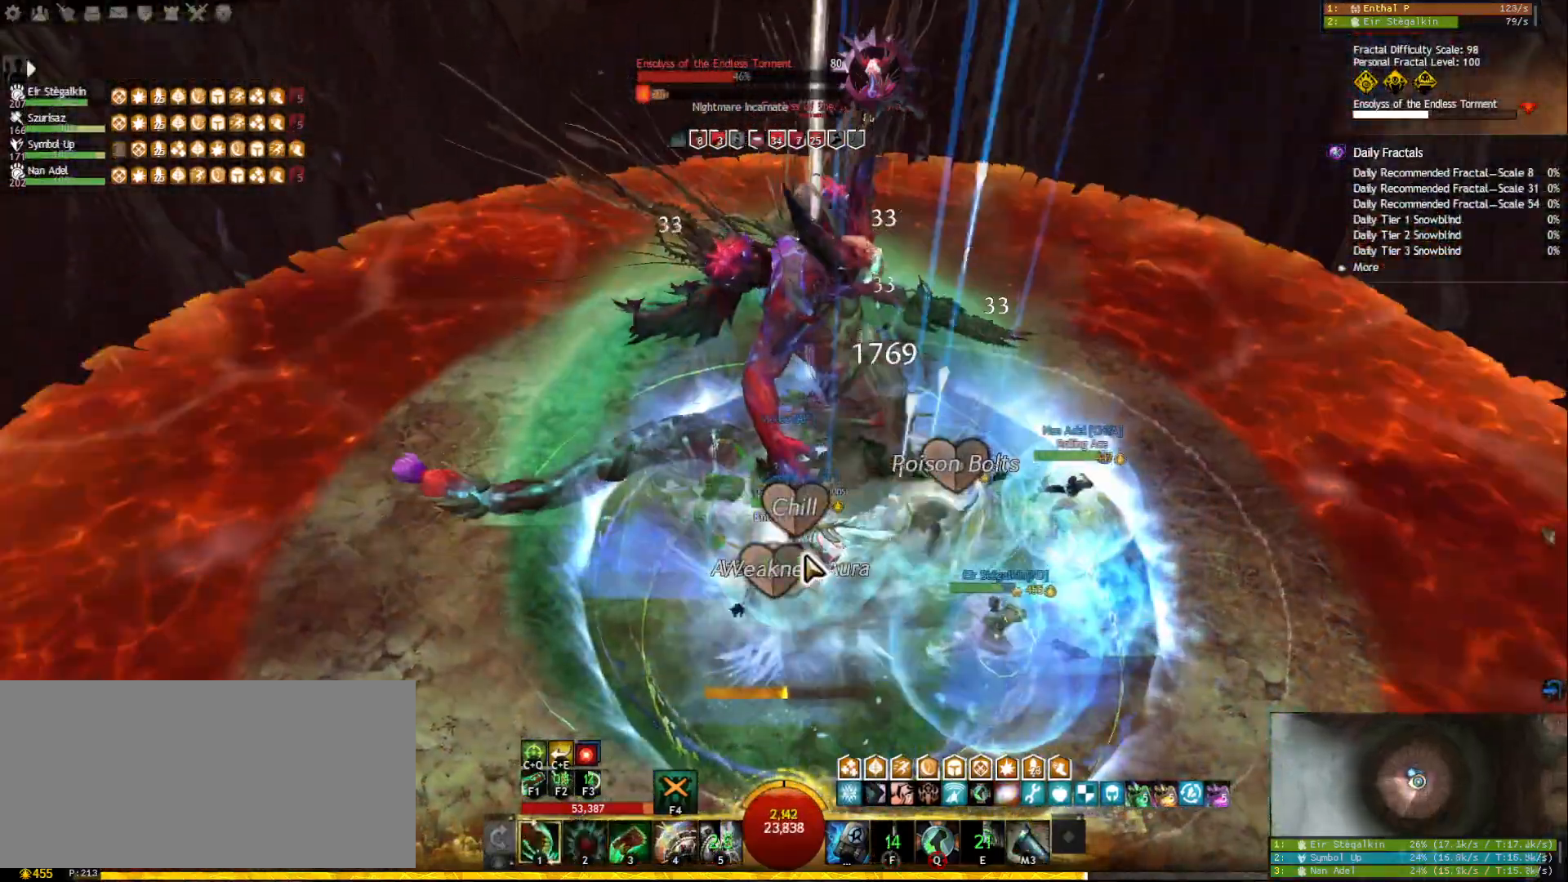
Gameplay with keyboard and mouse; each line is a JSON object with the keys and mouse buttons held at the frame after it. "events" lists presses ("down") and releases ("up") of "1", "2", "3", "4", "5", "a", "ctrl", "d", "e", "escape", "f", "f1", "f2", "f3", "f4", "f5", "q", "r", "s", "shift", "space", "tab", "tilde", "w", "mouse_left", "mouse_wheel", "mouse_right", "mouse_mb4" and "mouse_mb5" between this image and that frame as [ms after this image, input, new state], when the widget could be followed in between. "mouse_left", "mouse_wheel", "mouse_right", "mouse_mb4", "mouse_mb5" = the "left", "wheel", "right", "mb4", "mb5" buttons of the "mouse" list. No other keys are recorded. "wheel" means that the mouse wheel is clicked or scrolled. Mouse movement is not recorded.
{"keys": ["1"], "mouse": ["right"], "events": [[83, "mouse_right", "down"], [167, "mouse_right", "up"], [267, "mouse_right", "down"], [367, "mouse_right", "up"], [450, "mouse_right", "down"]]}
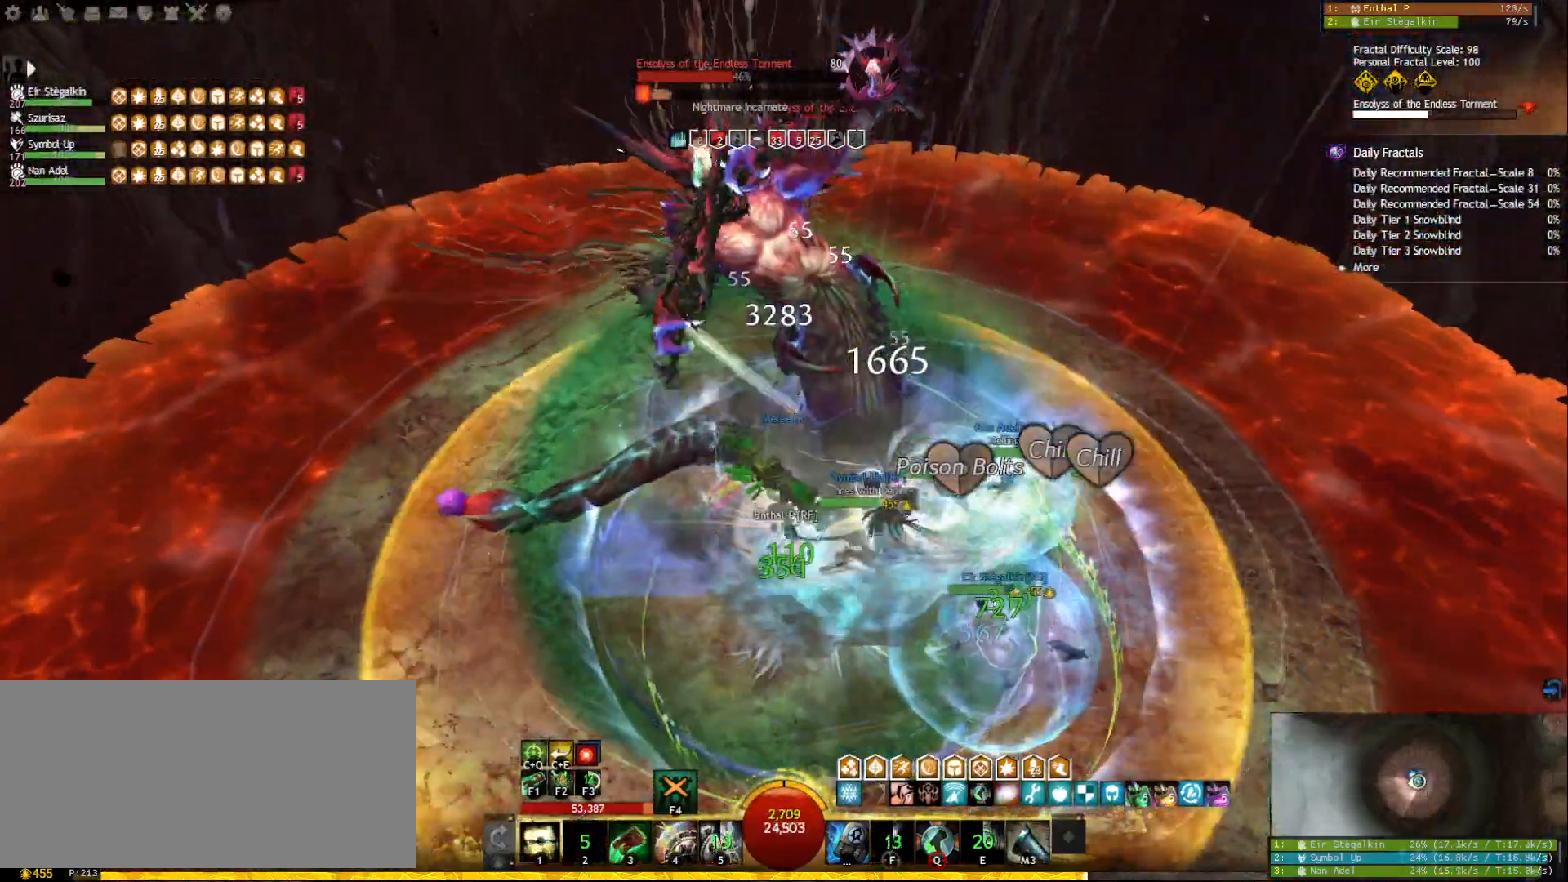
{"keys": ["1"], "mouse": [], "events": [[50, "mouse_right", "up"], [133, "mouse_right", "down"], [217, "mouse_right", "up"], [300, "mouse_right", "down"], [400, "mouse_right", "up"]]}
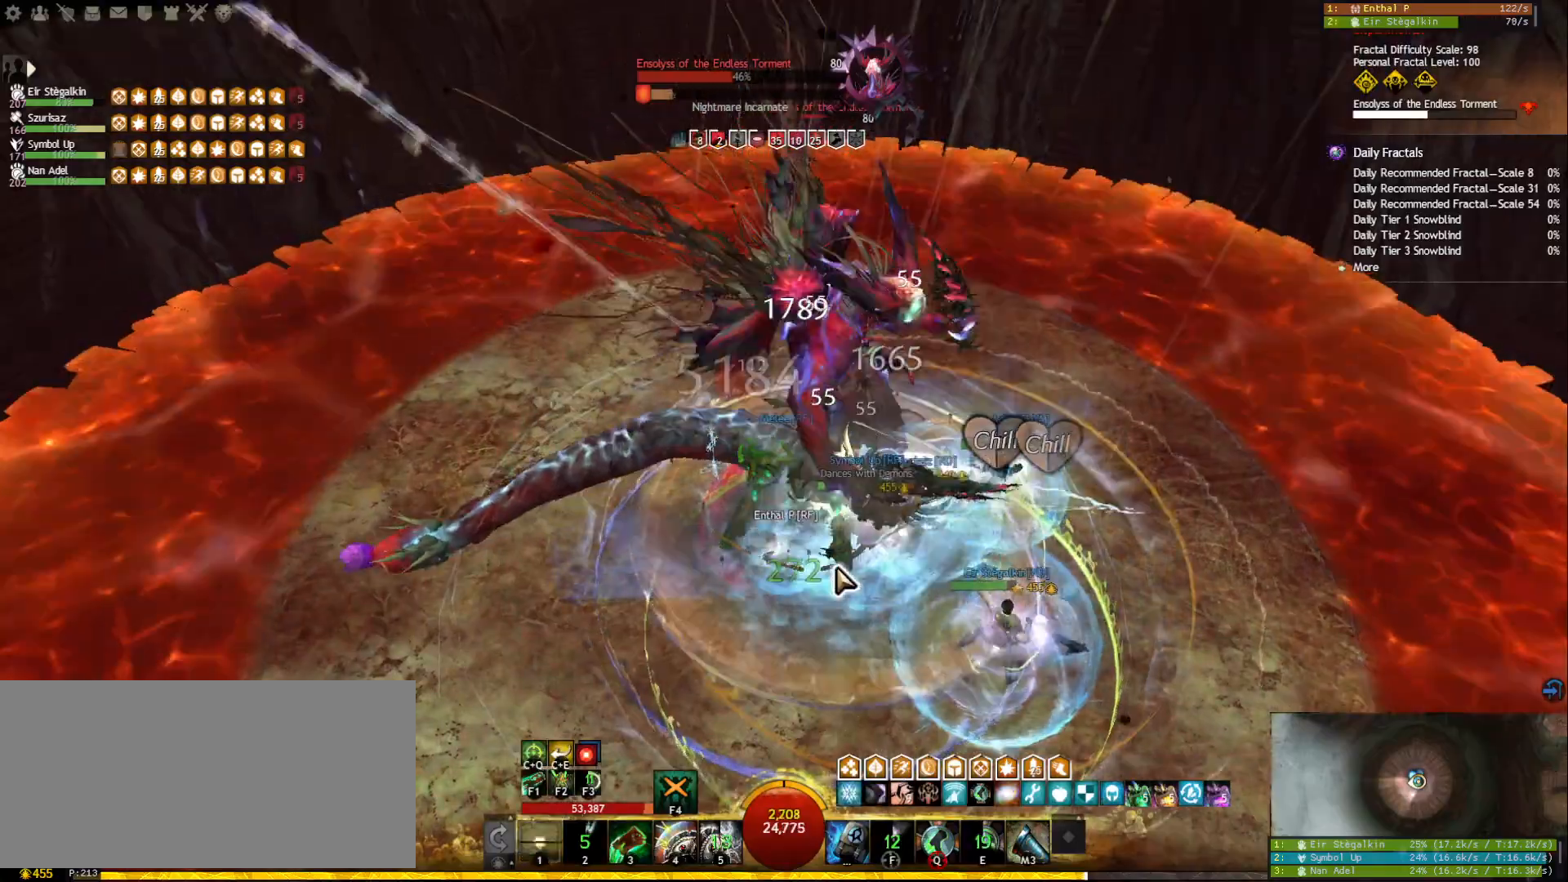
{"keys": [], "mouse": ["right"], "events": [[67, "mouse_right", "down"], [150, "mouse_right", "up"], [250, "mouse_right", "down"], [267, "1", "up"], [350, "f2", "down"], [350, "mouse_right", "up"], [433, "f2", "up"], [450, "mouse_right", "down"]]}
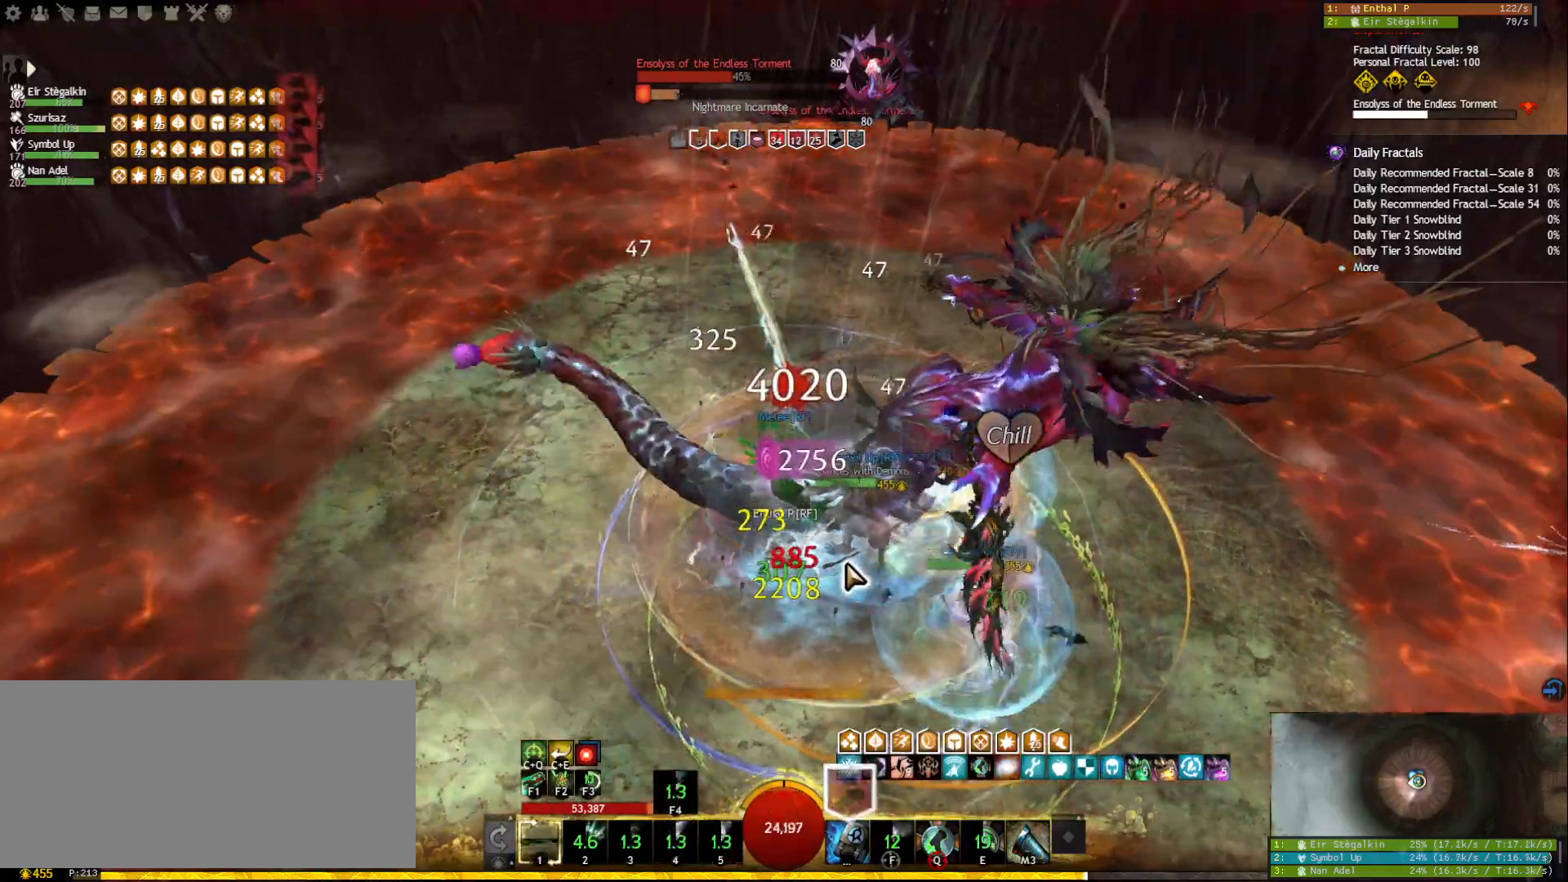
{"keys": ["1"], "mouse": [], "events": [[50, "1", "down"], [50, "mouse_right", "up"], [200, "mouse_right", "down"], [317, "mouse_right", "up"]]}
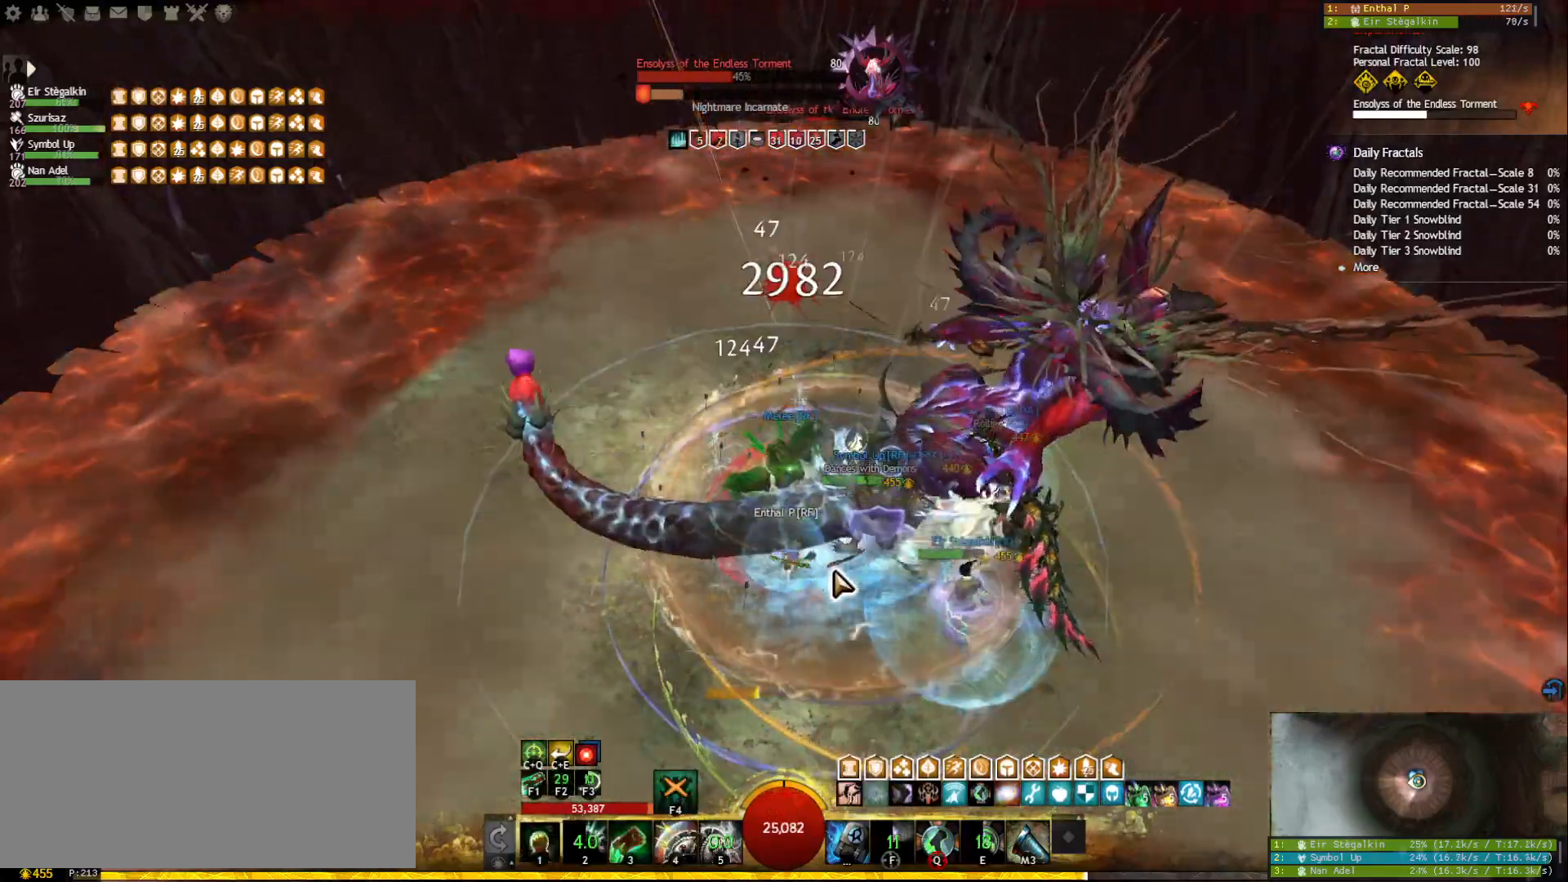
{"keys": ["1"], "mouse": ["right"], "events": [[150, "mouse_right", "down"], [267, "mouse_right", "up"], [400, "mouse_right", "down"]]}
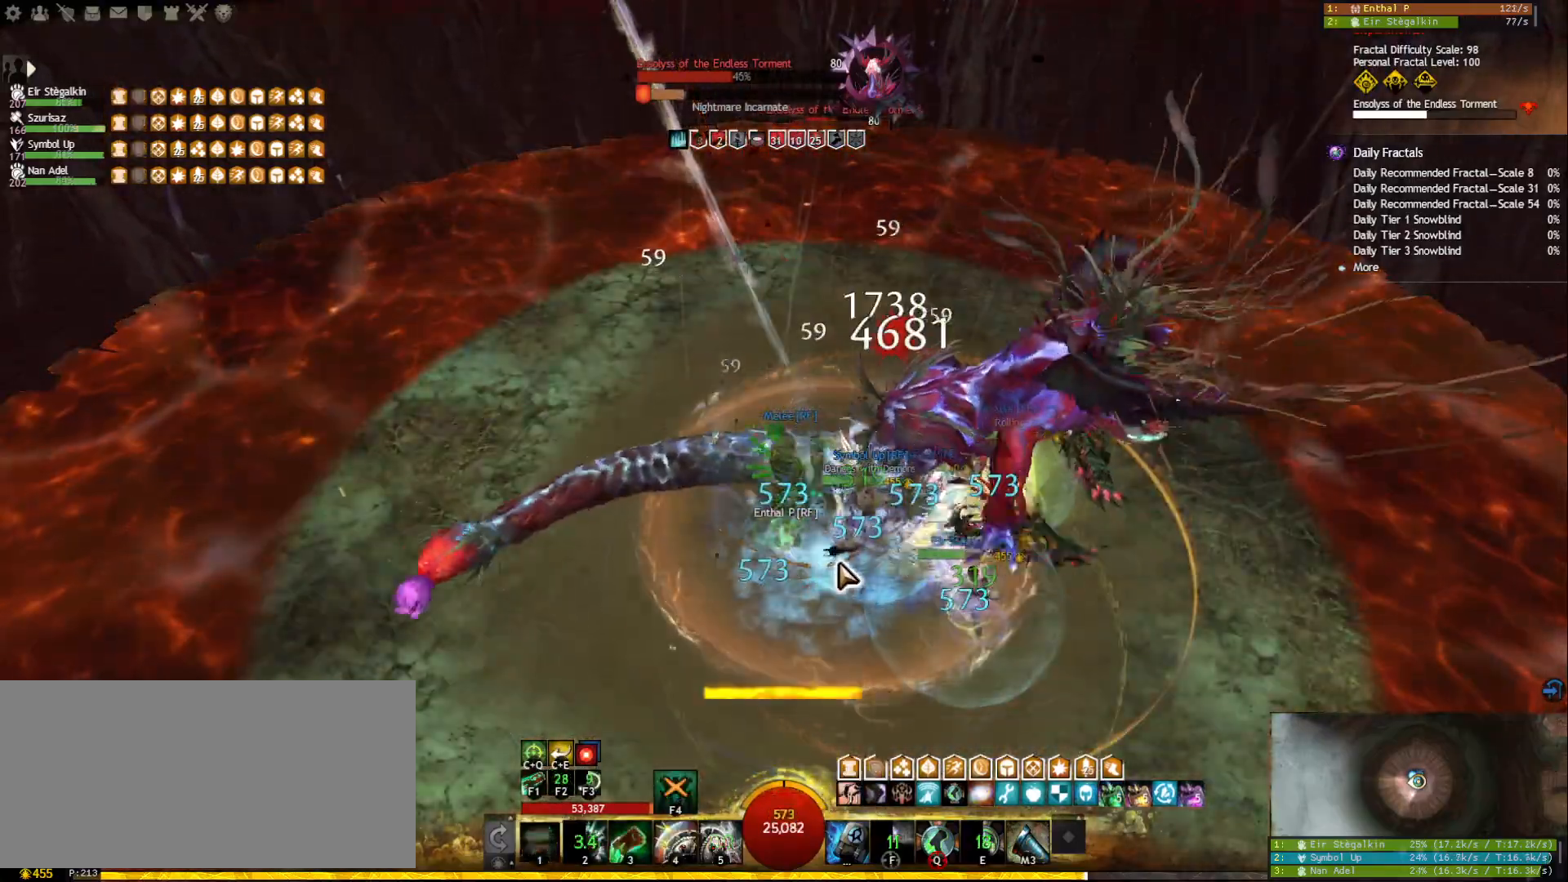
{"keys": ["1"], "mouse": ["right"], "events": [[17, "mouse_right", "up"], [433, "mouse_right", "down"]]}
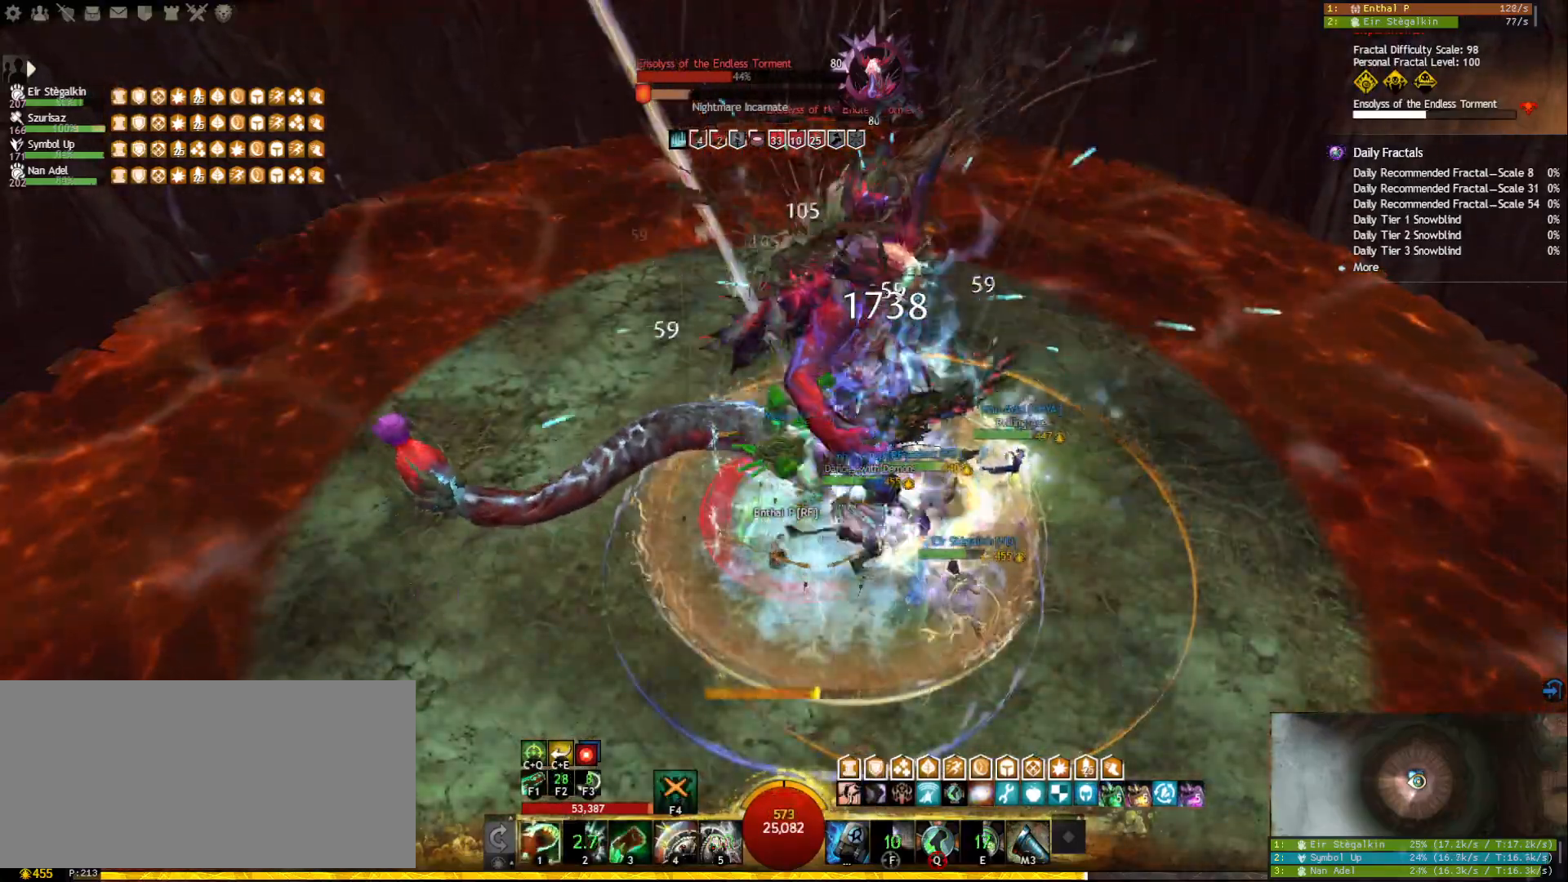
{"keys": ["1"], "mouse": [], "events": [[33, "mouse_right", "up"], [283, "mouse_right", "down"], [400, "mouse_right", "up"]]}
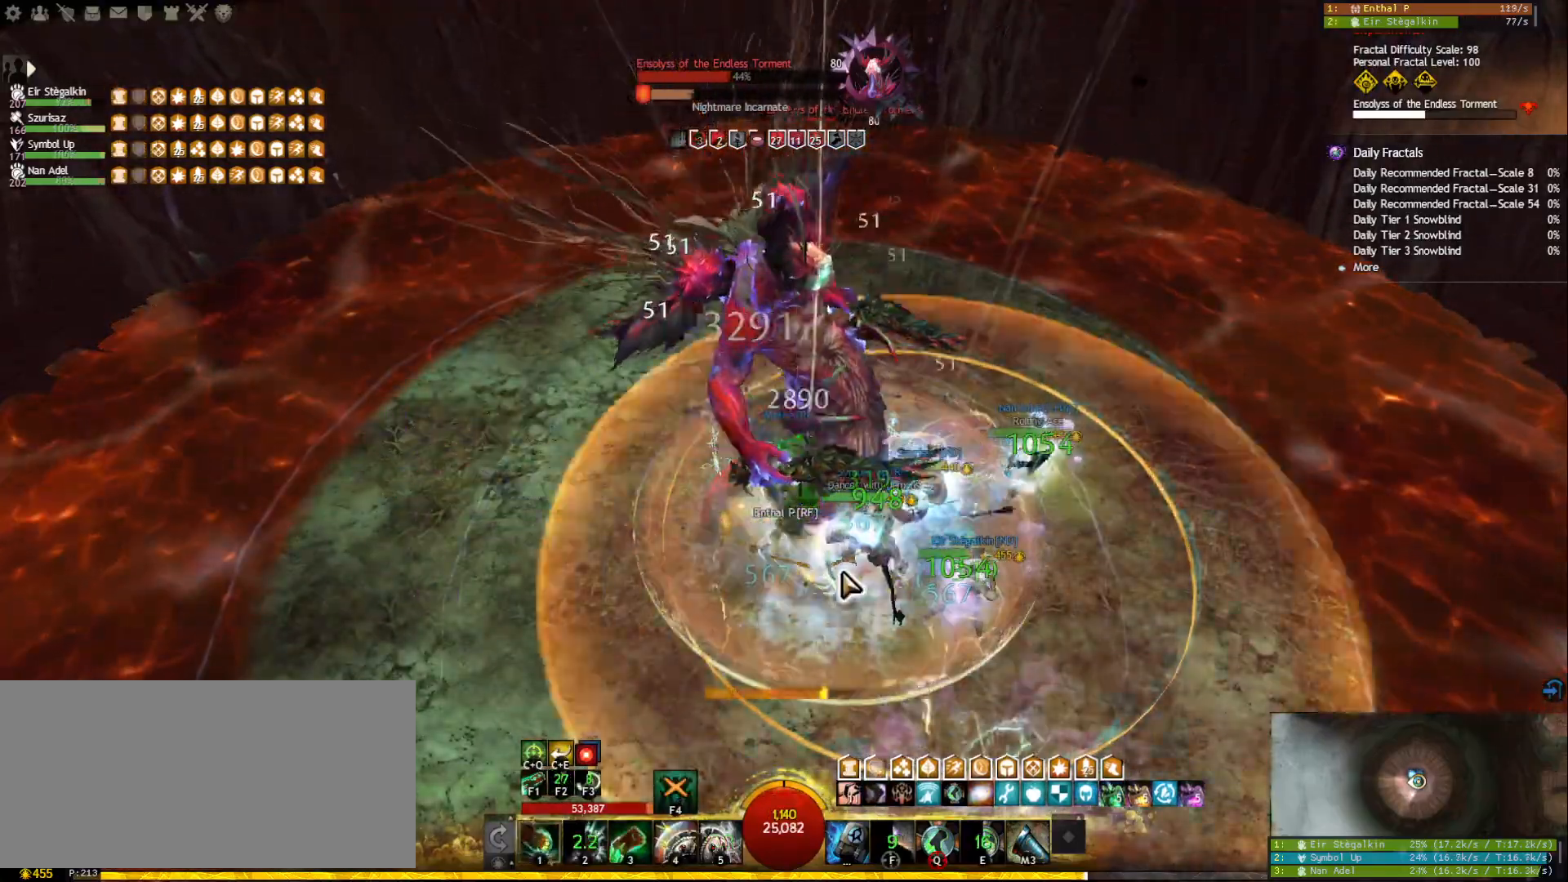
{"keys": ["1"], "mouse": [], "events": [[333, "mouse_right", "down"], [433, "mouse_right", "up"]]}
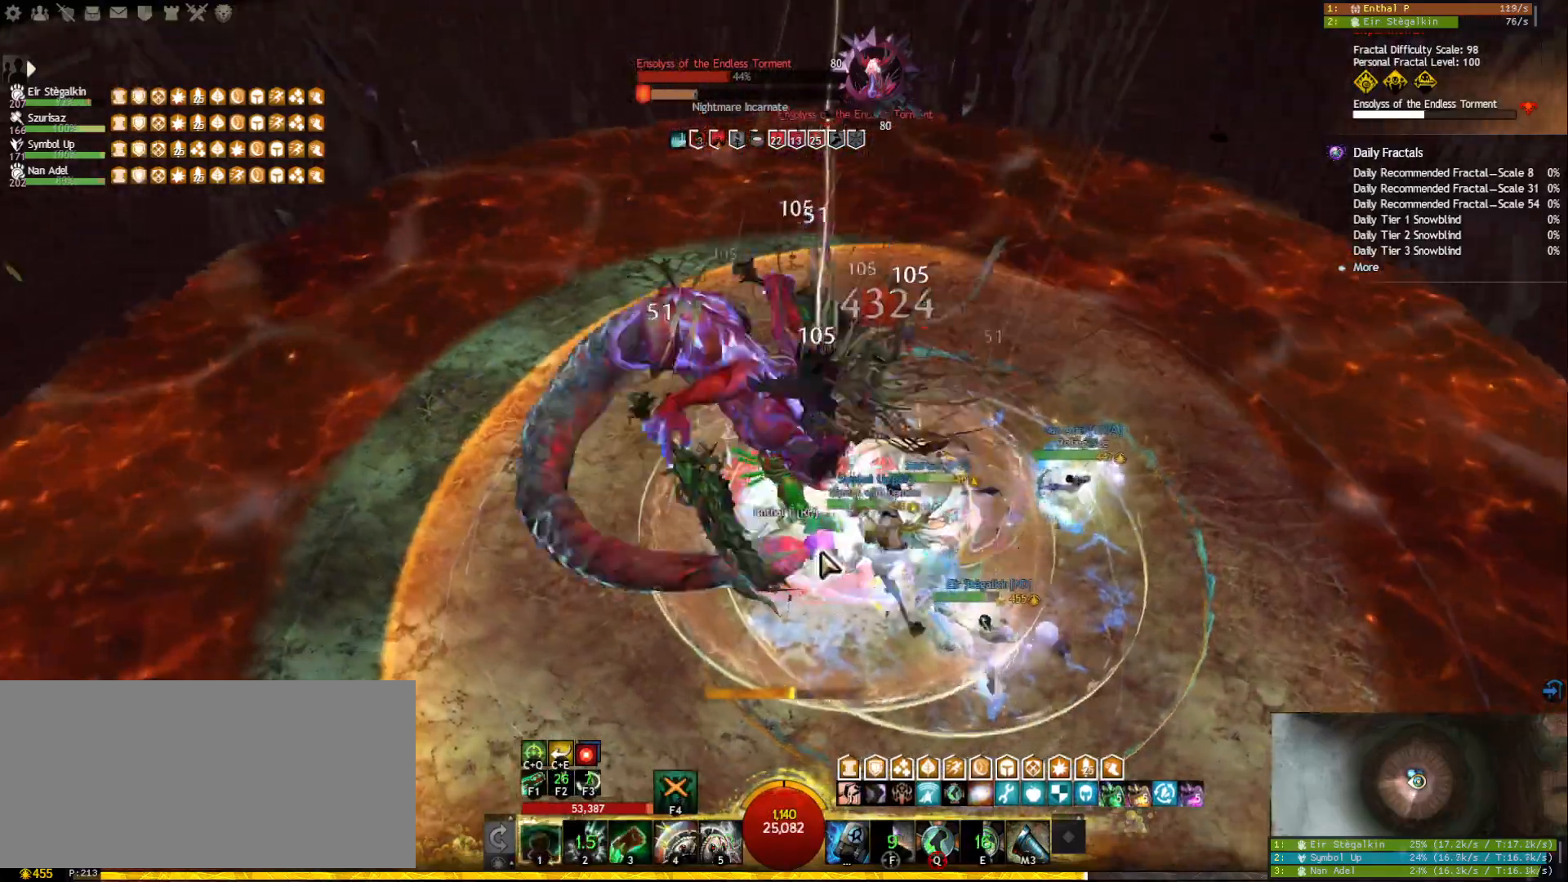
{"keys": ["1"], "mouse": [], "events": [[117, "mouse_right", "down"], [183, "d", "down"], [200, "space", "down"], [267, "1", "up"], [283, "mouse_right", "up"], [350, "d", "up"], [367, "1", "down"], [367, "space", "up"]]}
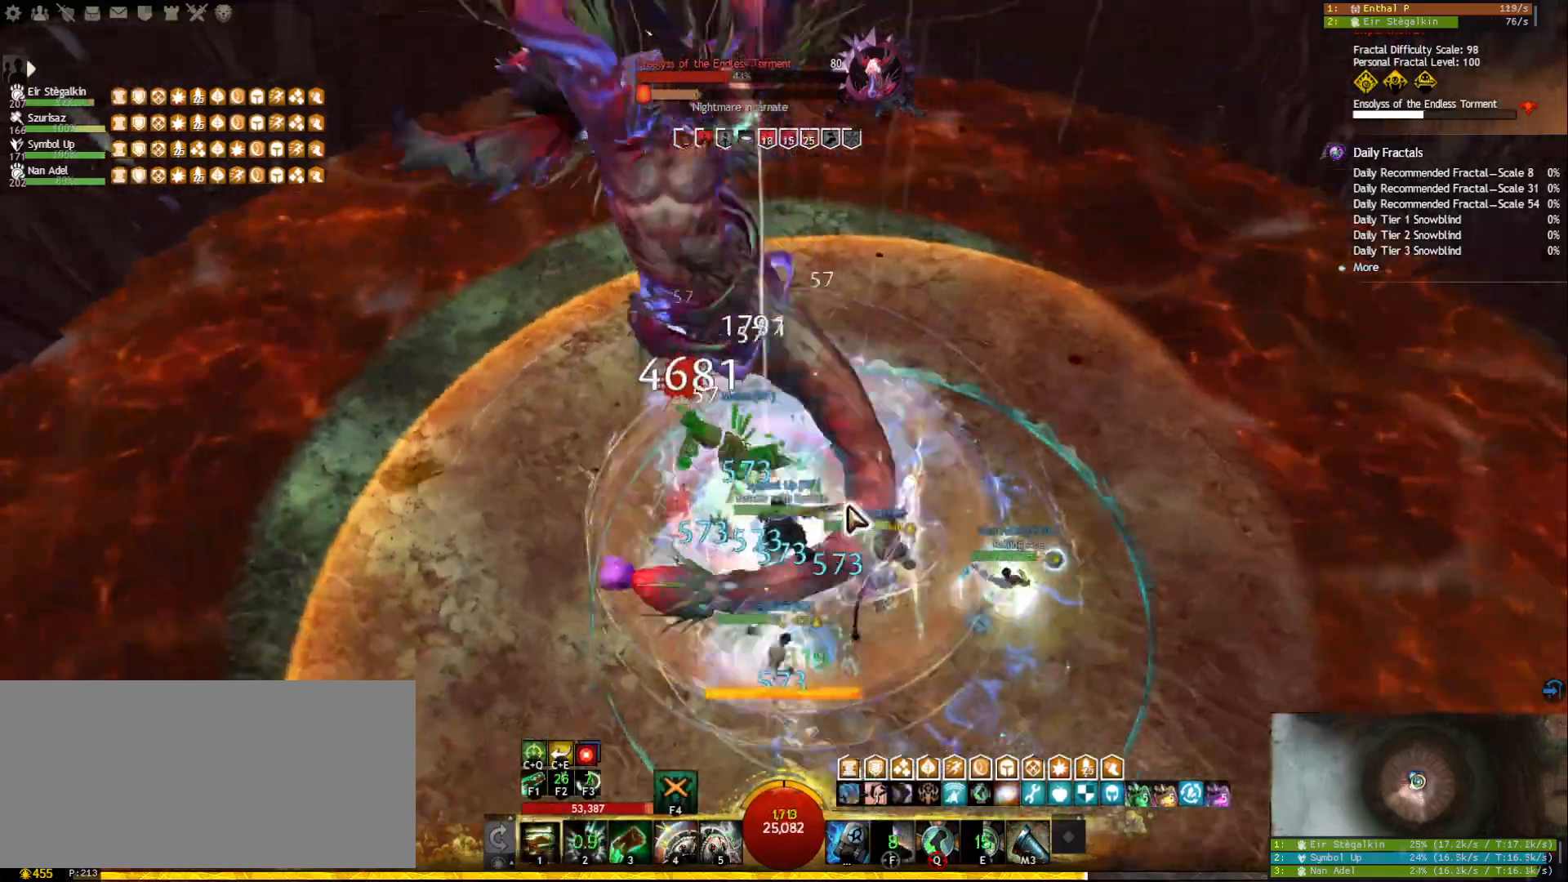
{"keys": ["1"], "mouse": ["left", "right"], "events": [[17, "mouse_right", "down"], [83, "mouse_left", "down"], [217, "1", "up"], [417, "1", "down"]]}
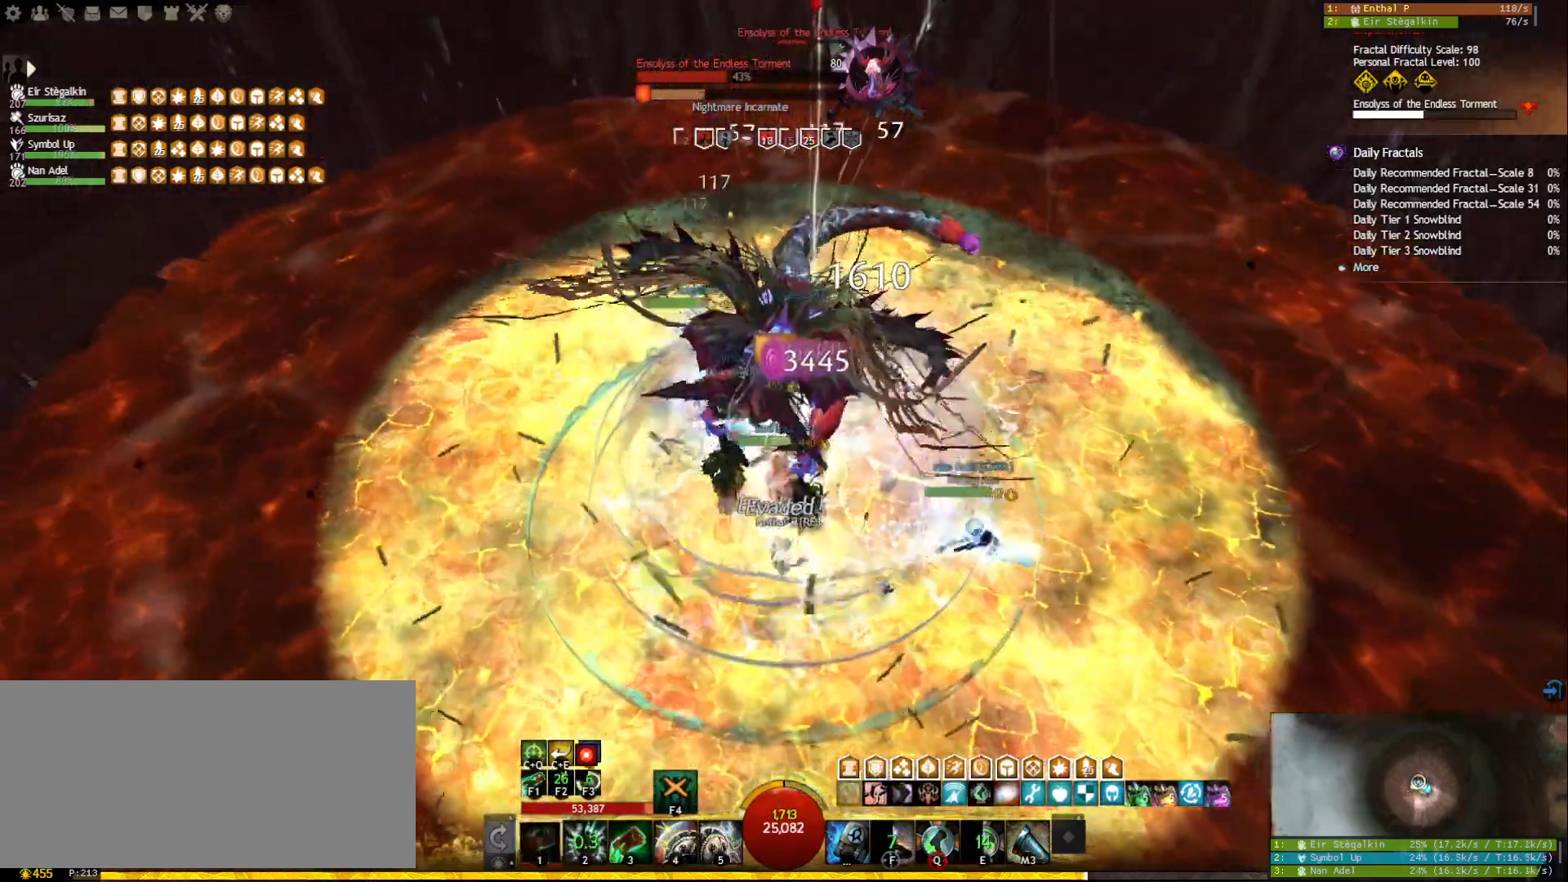
{"keys": ["1"], "mouse": ["right"], "events": [[417, "mouse_left", "up"]]}
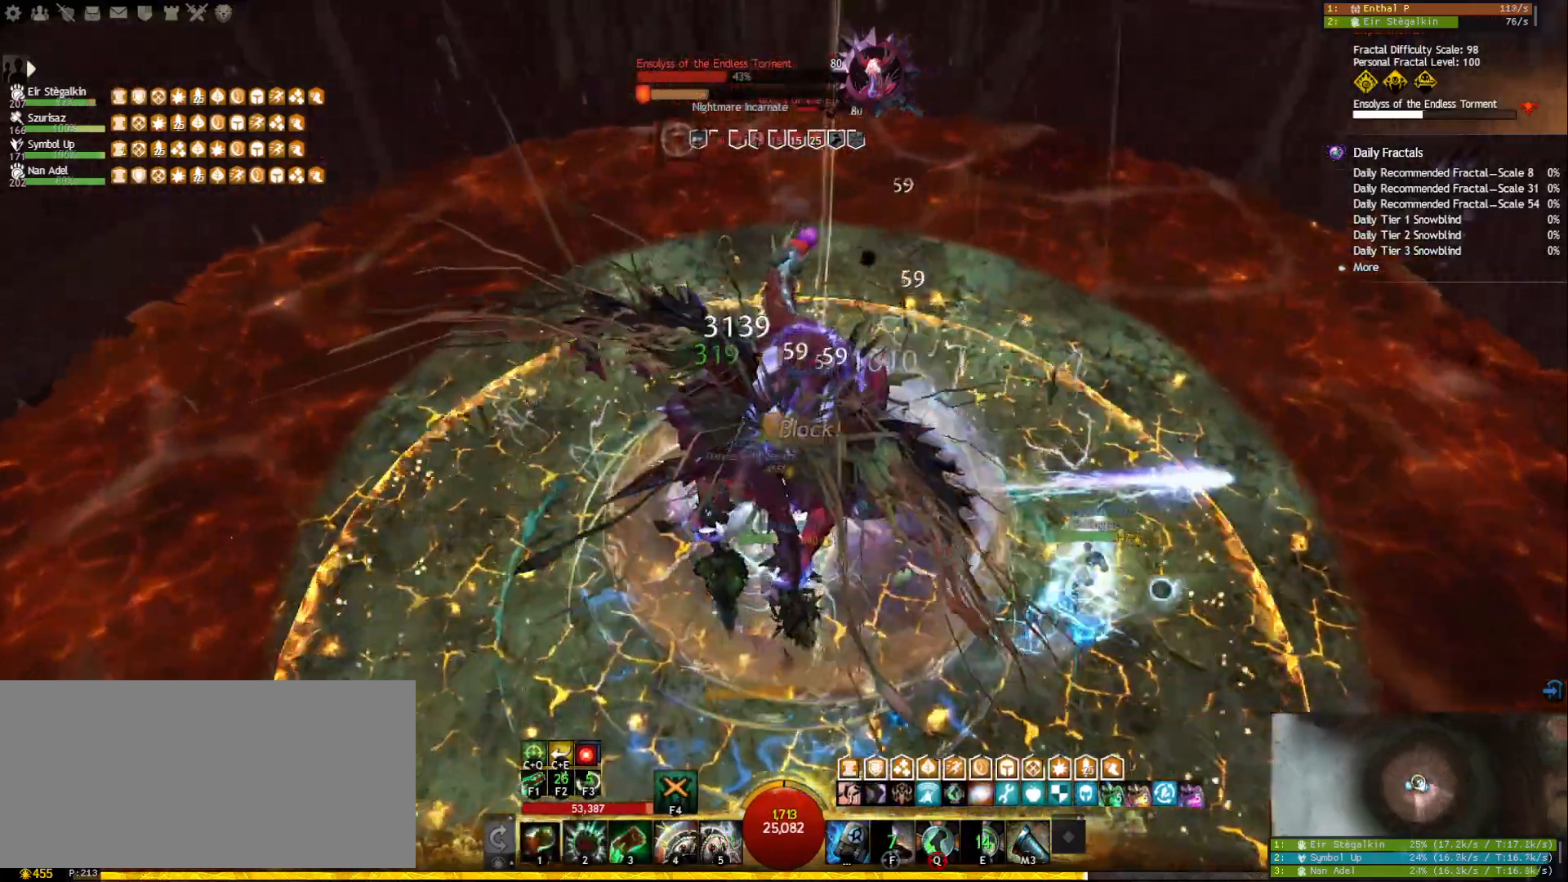
{"keys": ["1"], "mouse": [], "events": [[233, "mouse_right", "up"]]}
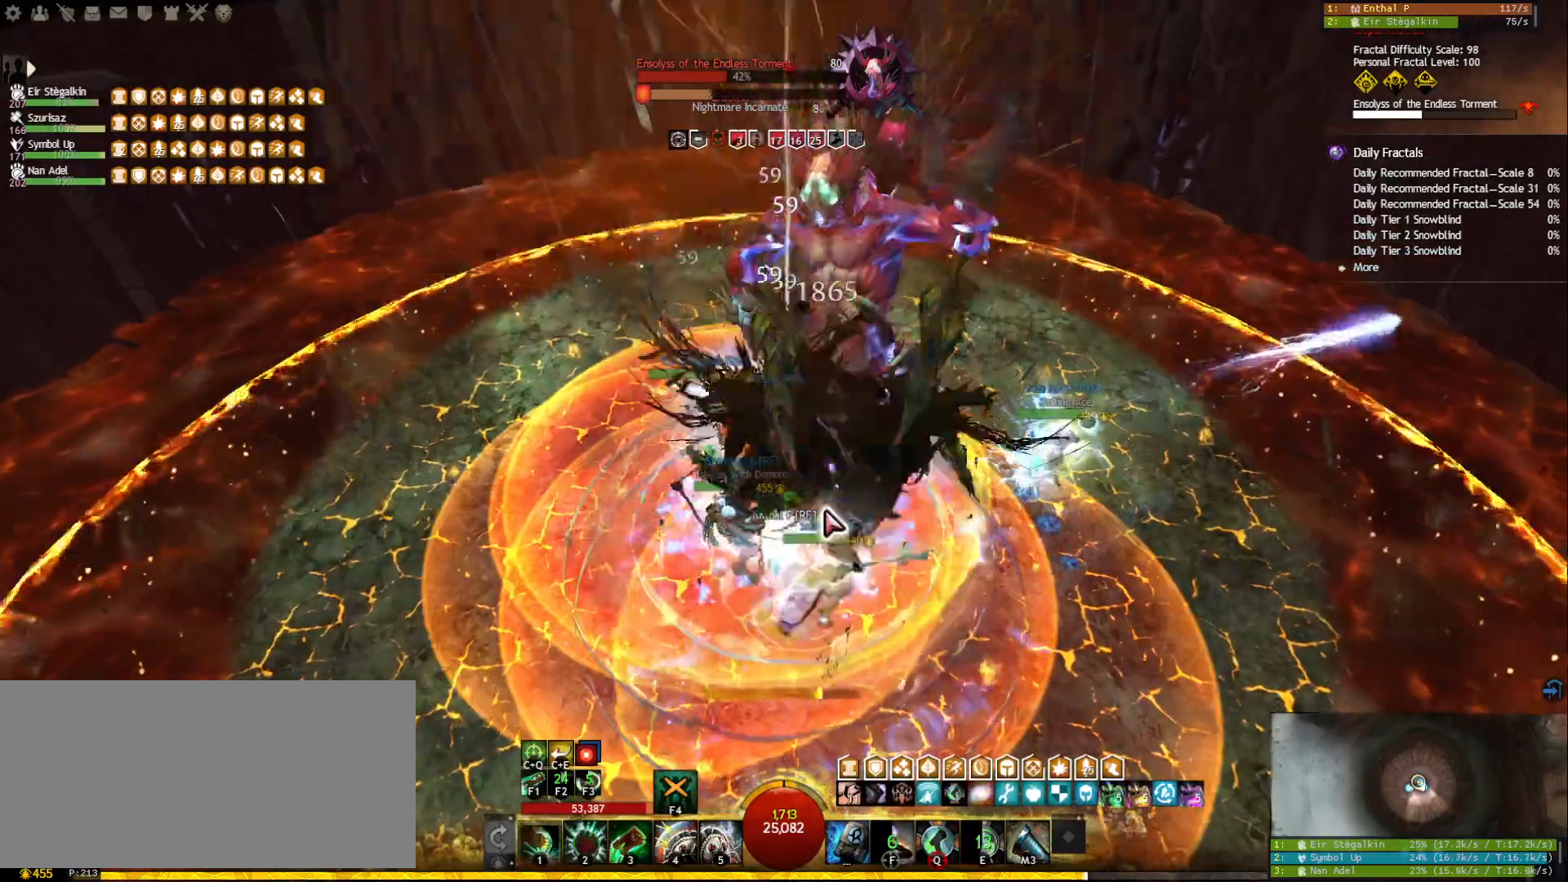
{"keys": ["a"], "mouse": ["right"], "events": [[150, "1", "up"], [300, "mouse_right", "down"], [400, "a", "down"]]}
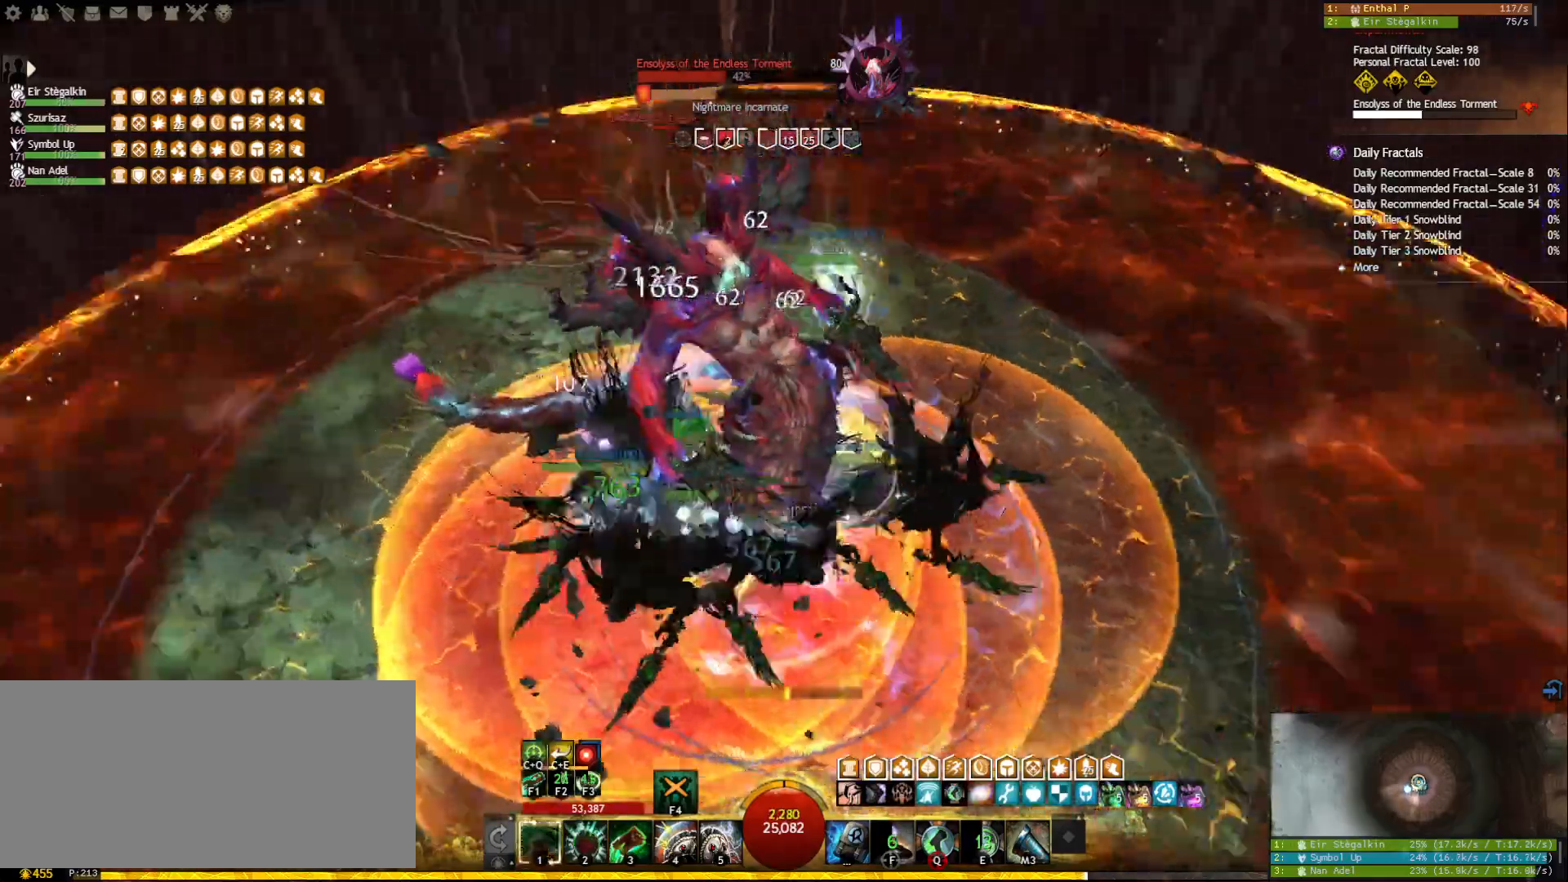
{"keys": [], "mouse": ["left", "right"], "events": [[17, "mouse_right", "up"], [17, "space", "down"], [117, "space", "up"], [167, "a", "up"], [300, "mouse_right", "down"], [350, "mouse_left", "down"]]}
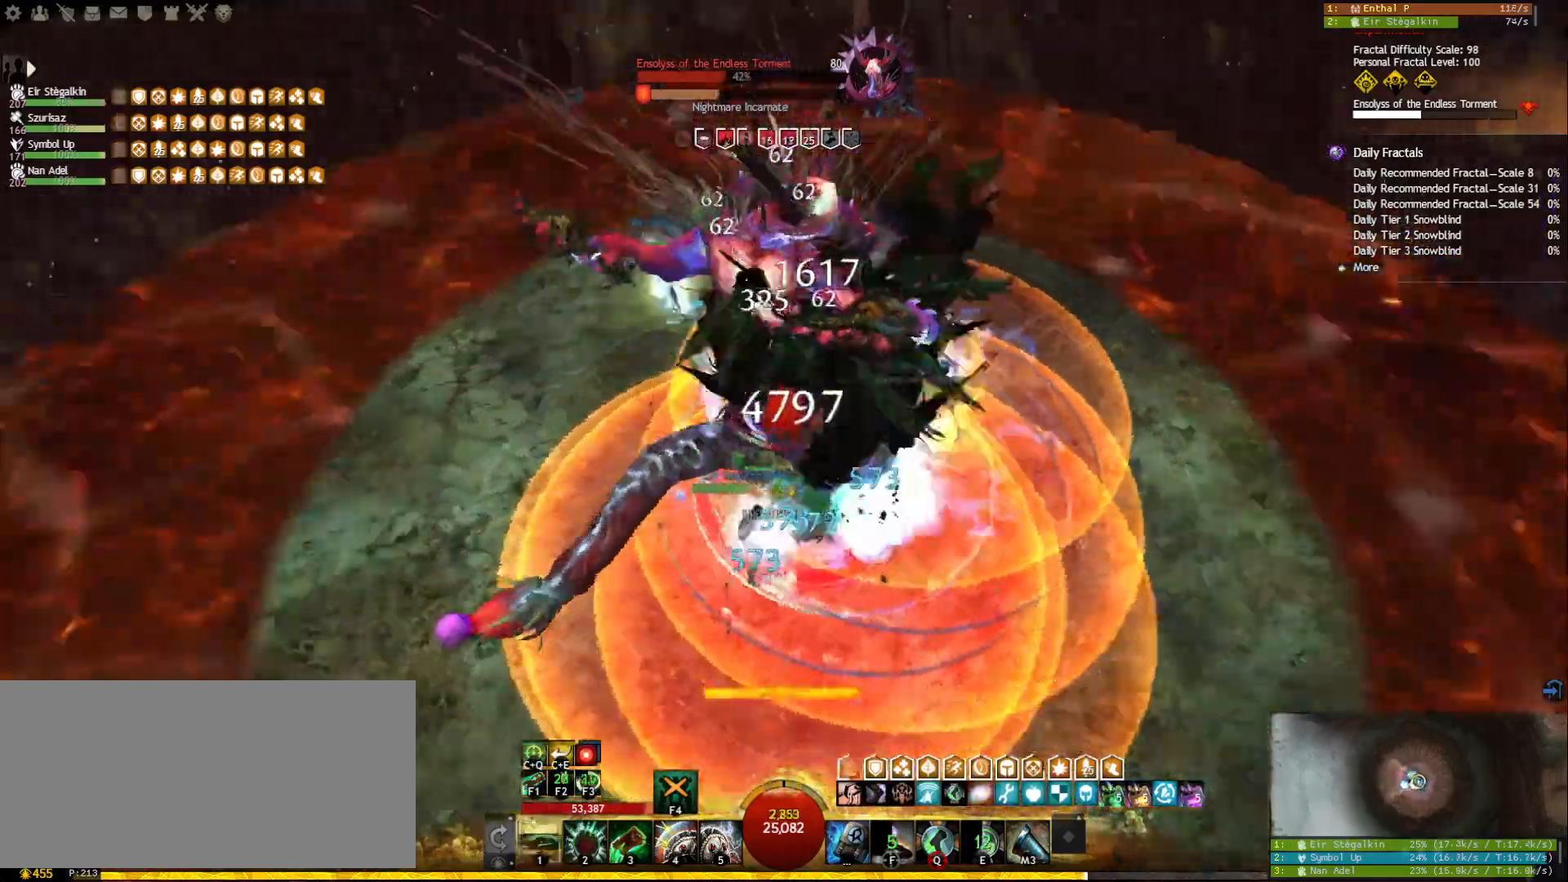
{"keys": ["2"], "mouse": ["left", "right"], "events": [[50, "2", "down"], [150, "2", "up"], [200, "2", "down"], [300, "2", "up"], [350, "2", "down"], [433, "2", "up"], [483, "2", "down"]]}
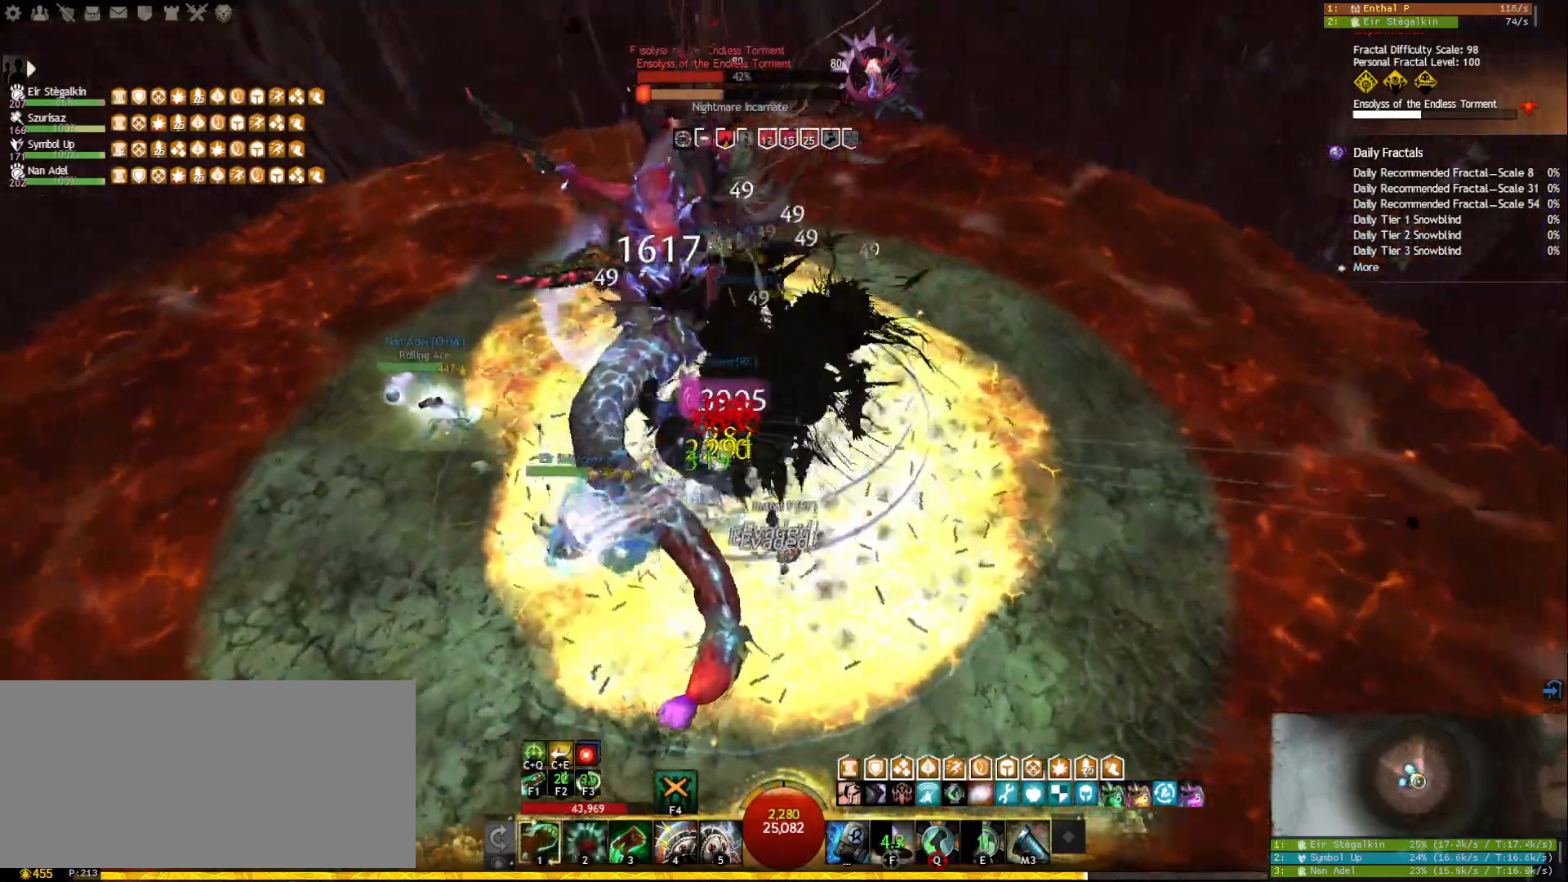
{"keys": ["3"], "mouse": [], "events": [[50, "2", "up"], [83, "2", "down"], [150, "mouse_left", "up"], [150, "mouse_right", "up"], [200, "2", "up"], [283, "mouse_right", "down"], [300, "3", "down"], [383, "3", "up"], [383, "mouse_right", "up"], [450, "3", "down"]]}
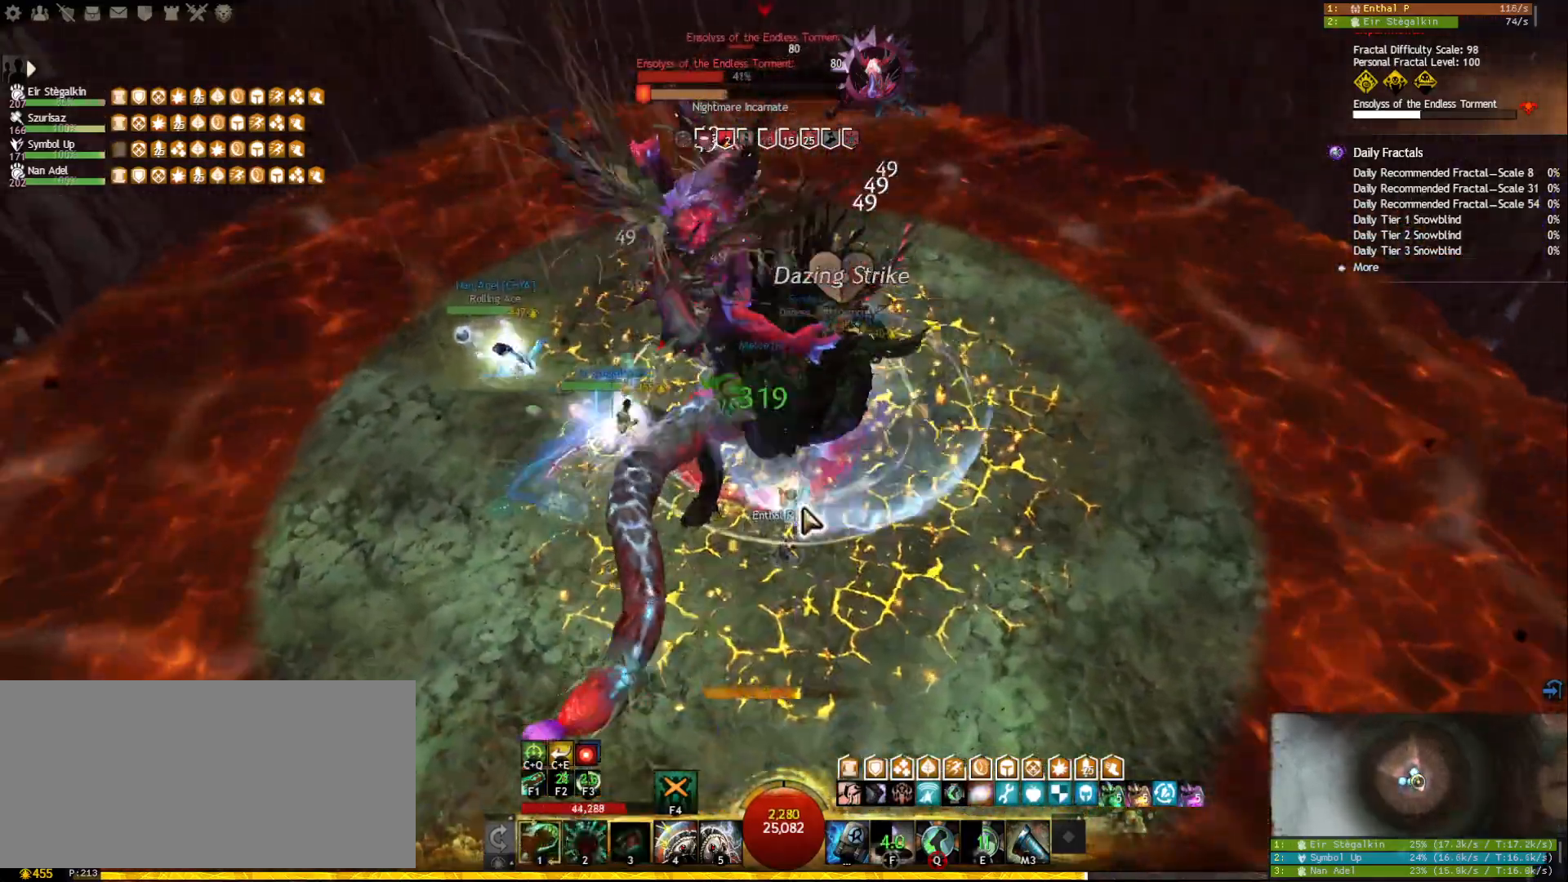
{"keys": [], "mouse": ["right"], "events": [[17, "3", "up"], [67, "3", "down"], [133, "3", "up"], [183, "3", "down"], [300, "3", "up"], [350, "mouse_right", "down"]]}
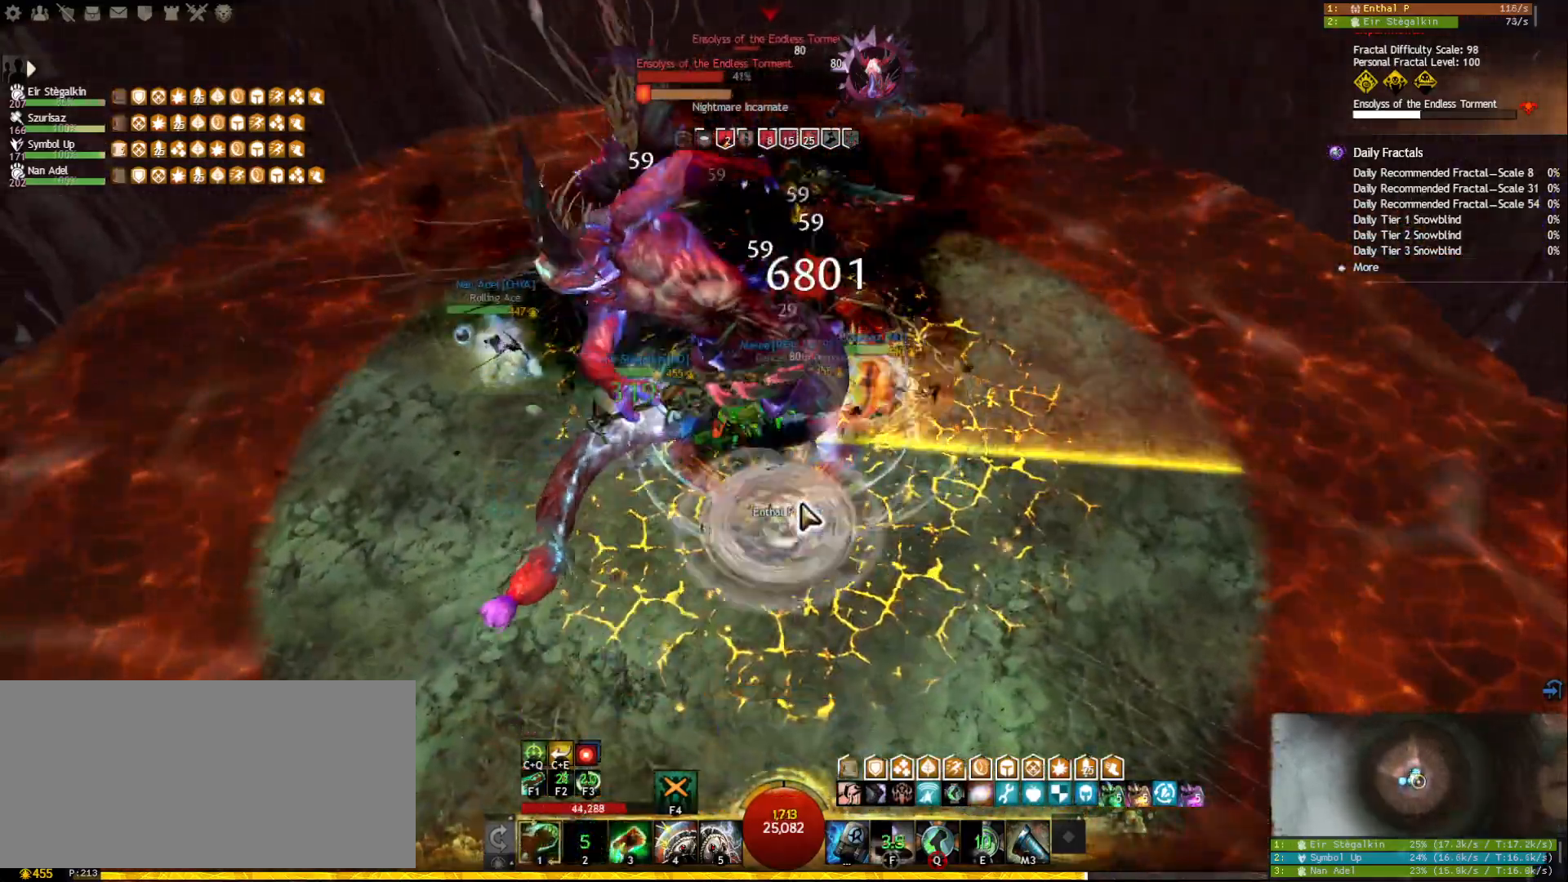
{"keys": ["1"], "mouse": ["right"], "events": [[117, "d", "down"], [217, "mouse_left", "down"], [283, "d", "up"], [317, "1", "down"], [367, "mouse_left", "up"]]}
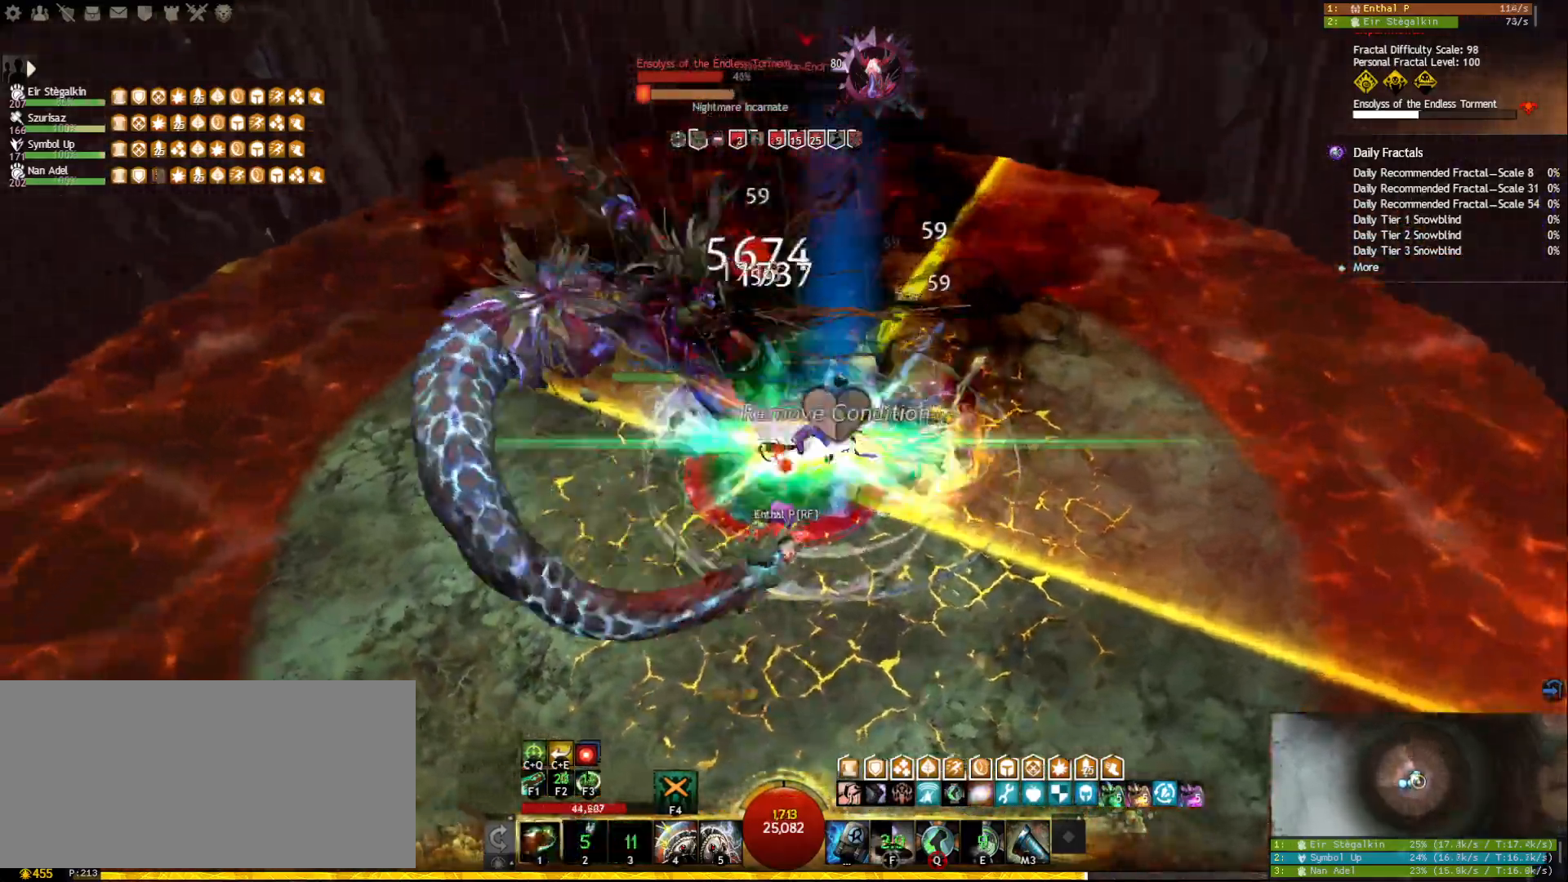
{"keys": ["5"], "mouse": [], "events": [[17, "mouse_right", "up"], [100, "1", "up"], [133, "5", "down"], [233, "5", "up"], [267, "5", "down"], [350, "5", "up"], [383, "5", "down"], [467, "5", "up"], [483, "5", "down"]]}
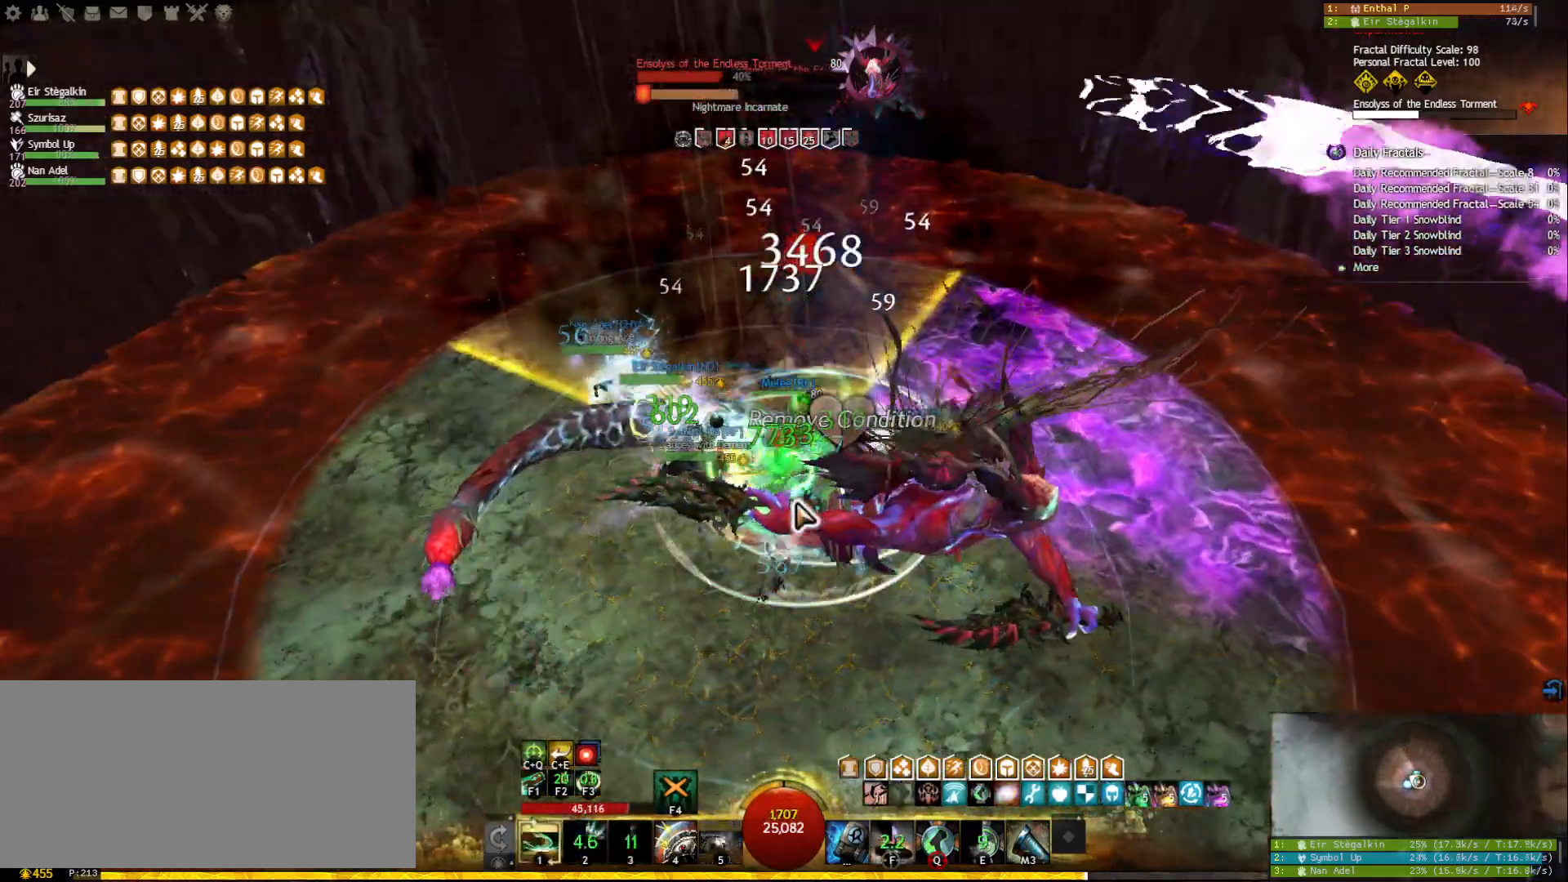
{"keys": ["1"], "mouse": ["right"], "events": [[83, "mouse_right", "down"], [117, "5", "up"], [183, "1", "down"], [367, "mouse_left", "down"], [483, "mouse_left", "up"]]}
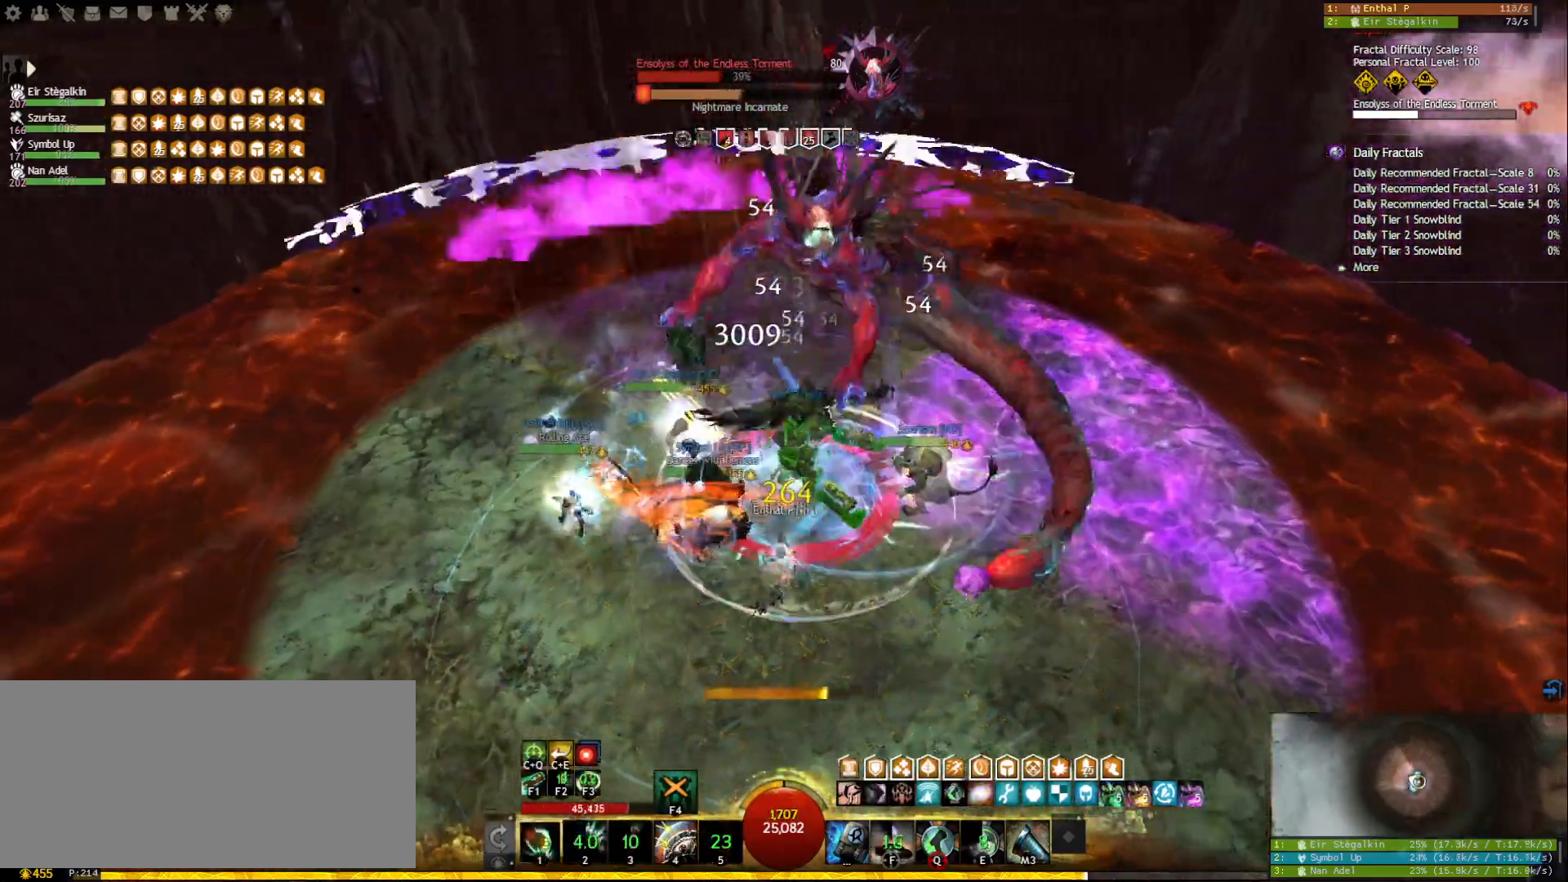
{"keys": [], "mouse": [], "events": [[67, "mouse_right", "up"], [133, "1", "up"], [283, "f3", "down"], [350, "f3", "up"], [400, "f3", "down"], [483, "f3", "up"]]}
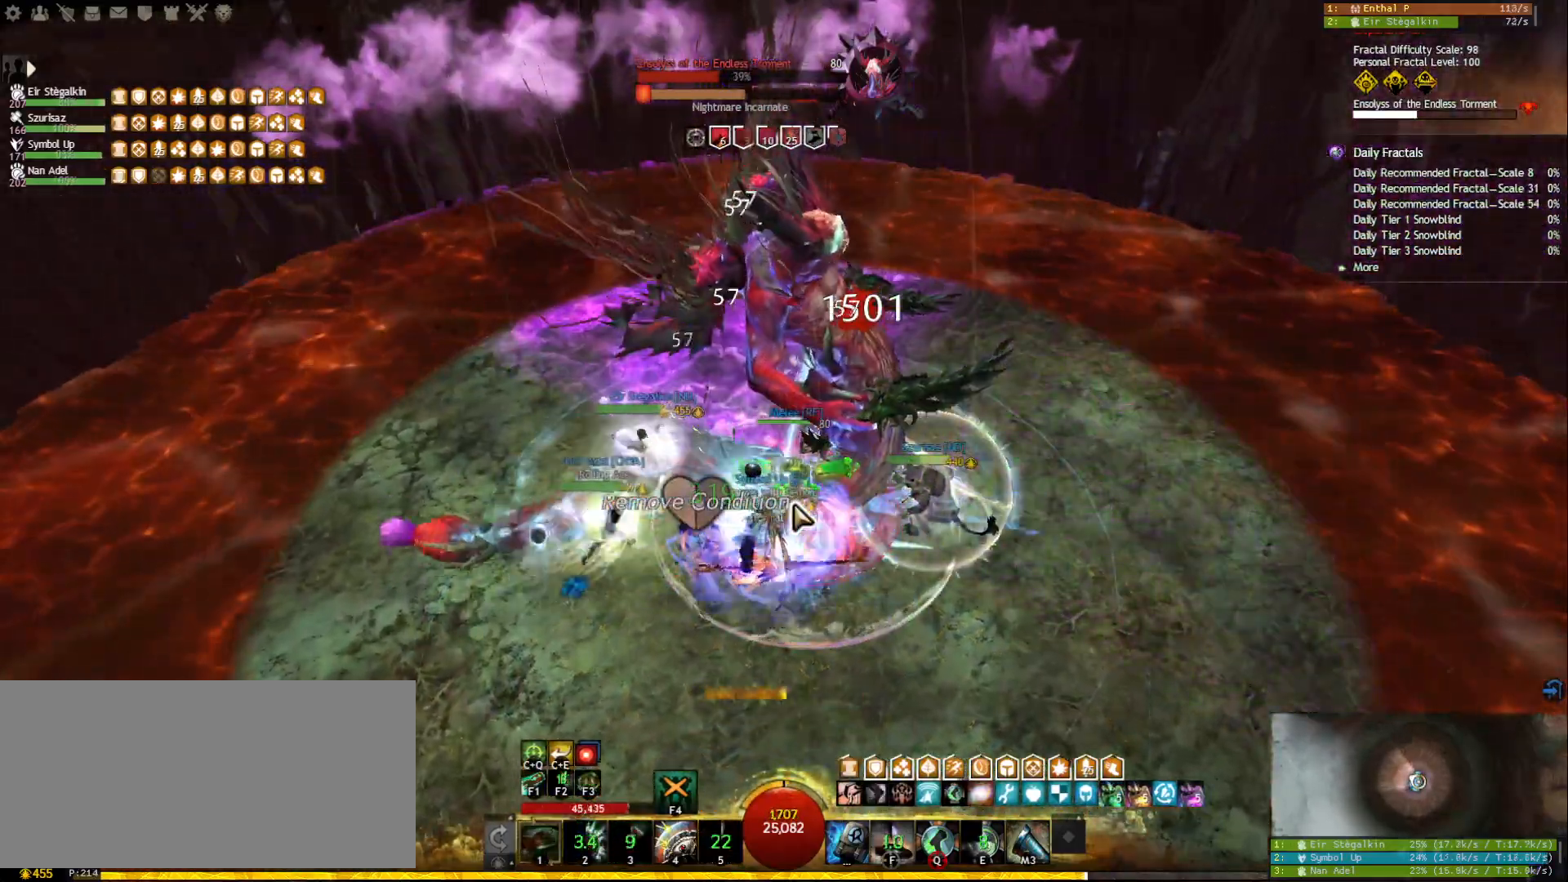
{"keys": [], "mouse": [], "events": [[83, "mouse_right", "down"], [183, "mouse_right", "up"], [250, "f", "down"], [367, "f", "up"], [383, "mouse_right", "down"], [483, "mouse_right", "up"]]}
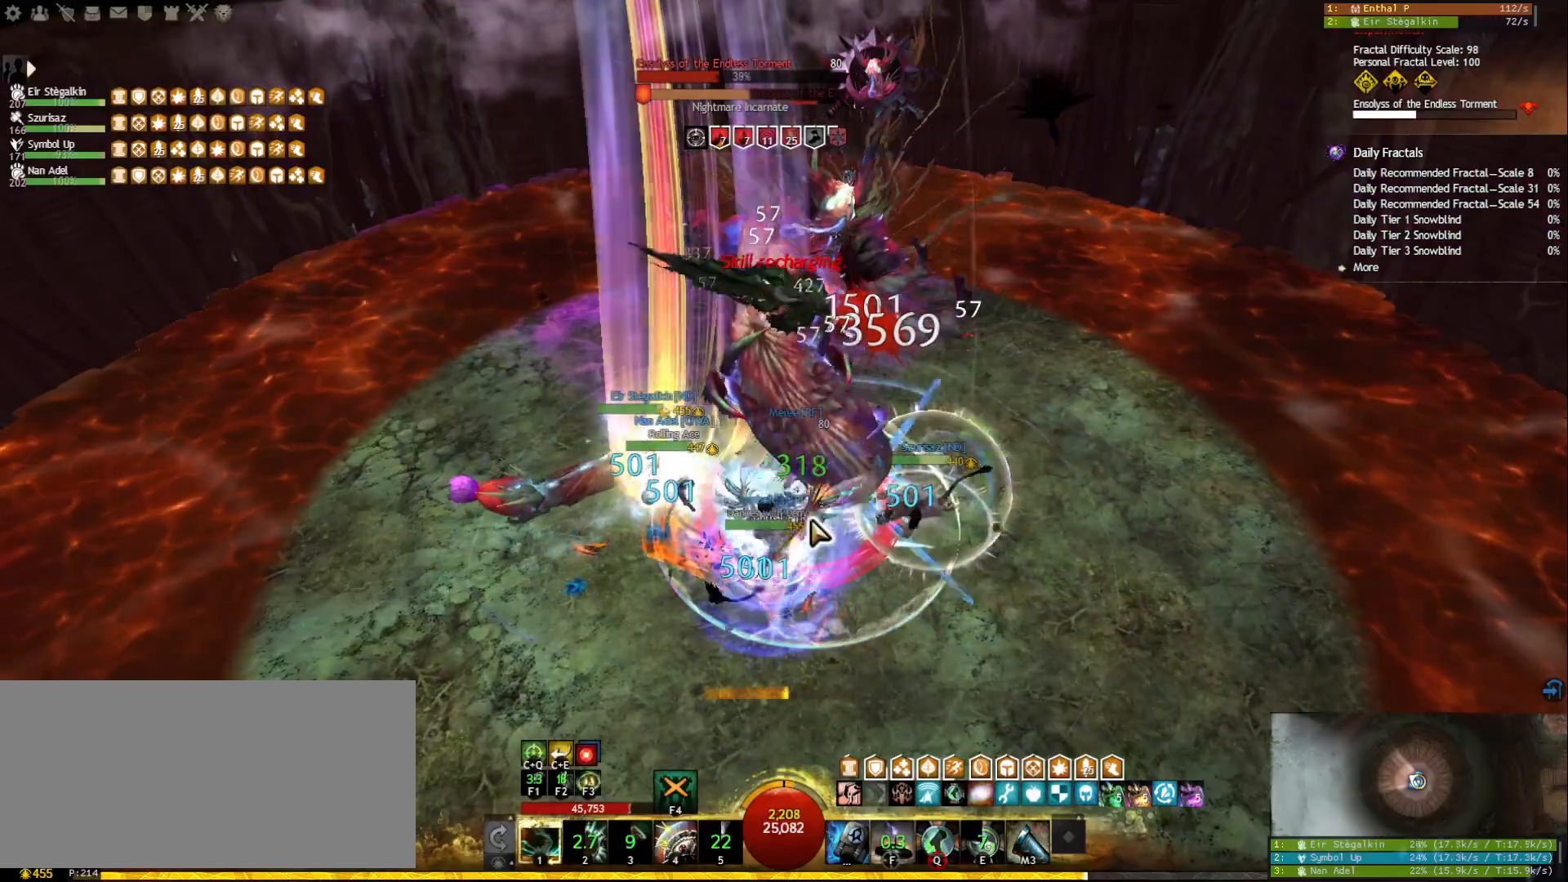
{"keys": [], "mouse": [], "events": [[117, "2", "down"], [233, "2", "up"], [267, "2", "down"], [367, "2", "up"], [400, "2", "down"], [450, "2", "up"]]}
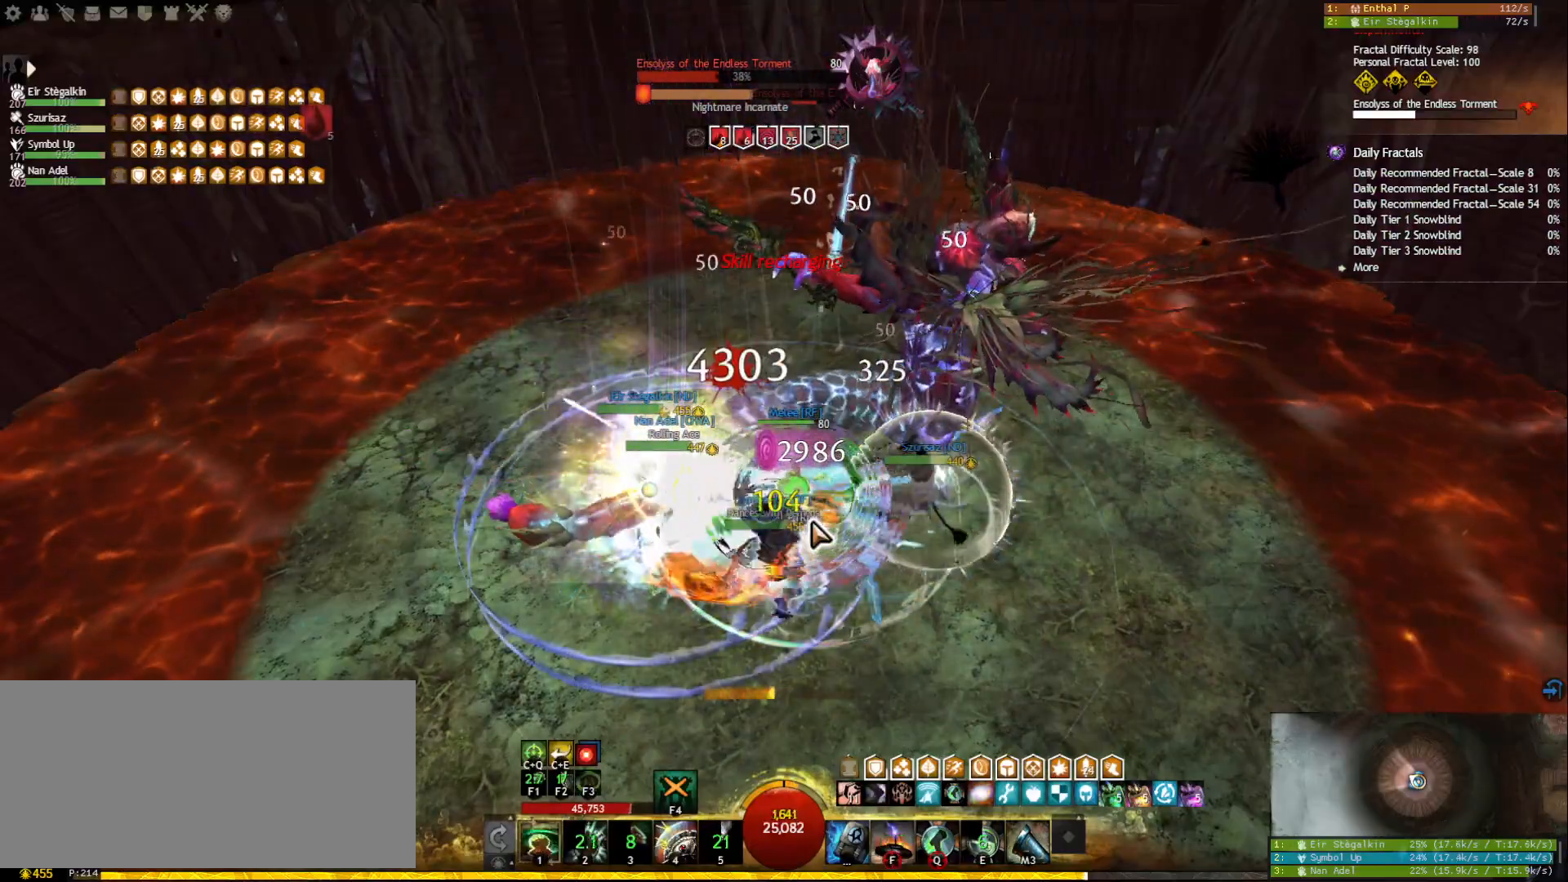
{"keys": ["1"], "mouse": [], "events": [[17, "2", "down"], [100, "2", "up"], [267, "1", "down"]]}
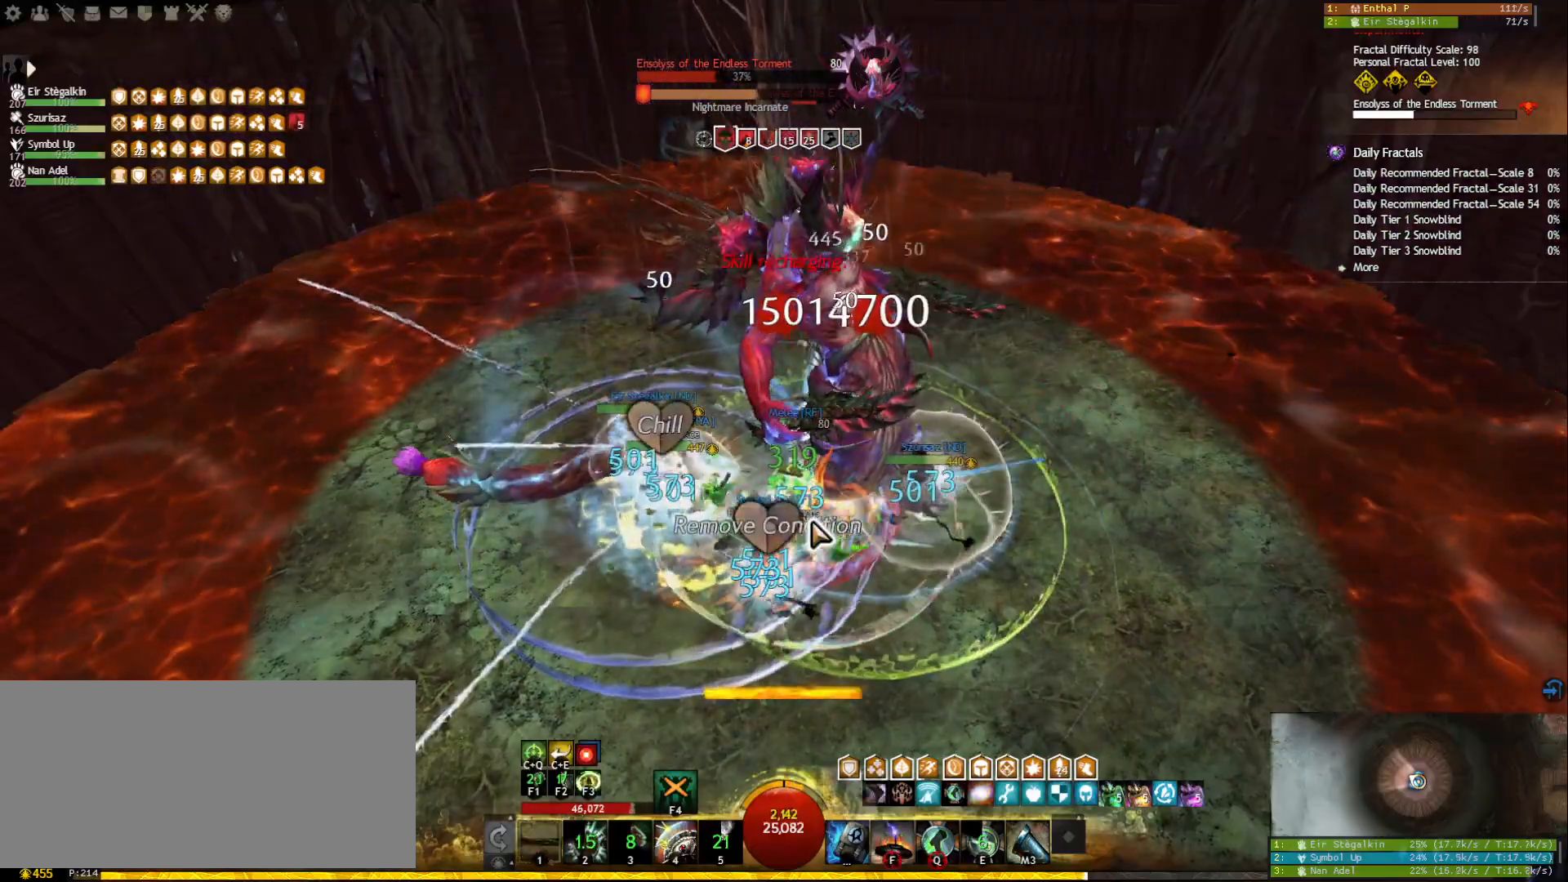
{"keys": ["1"], "mouse": [], "events": []}
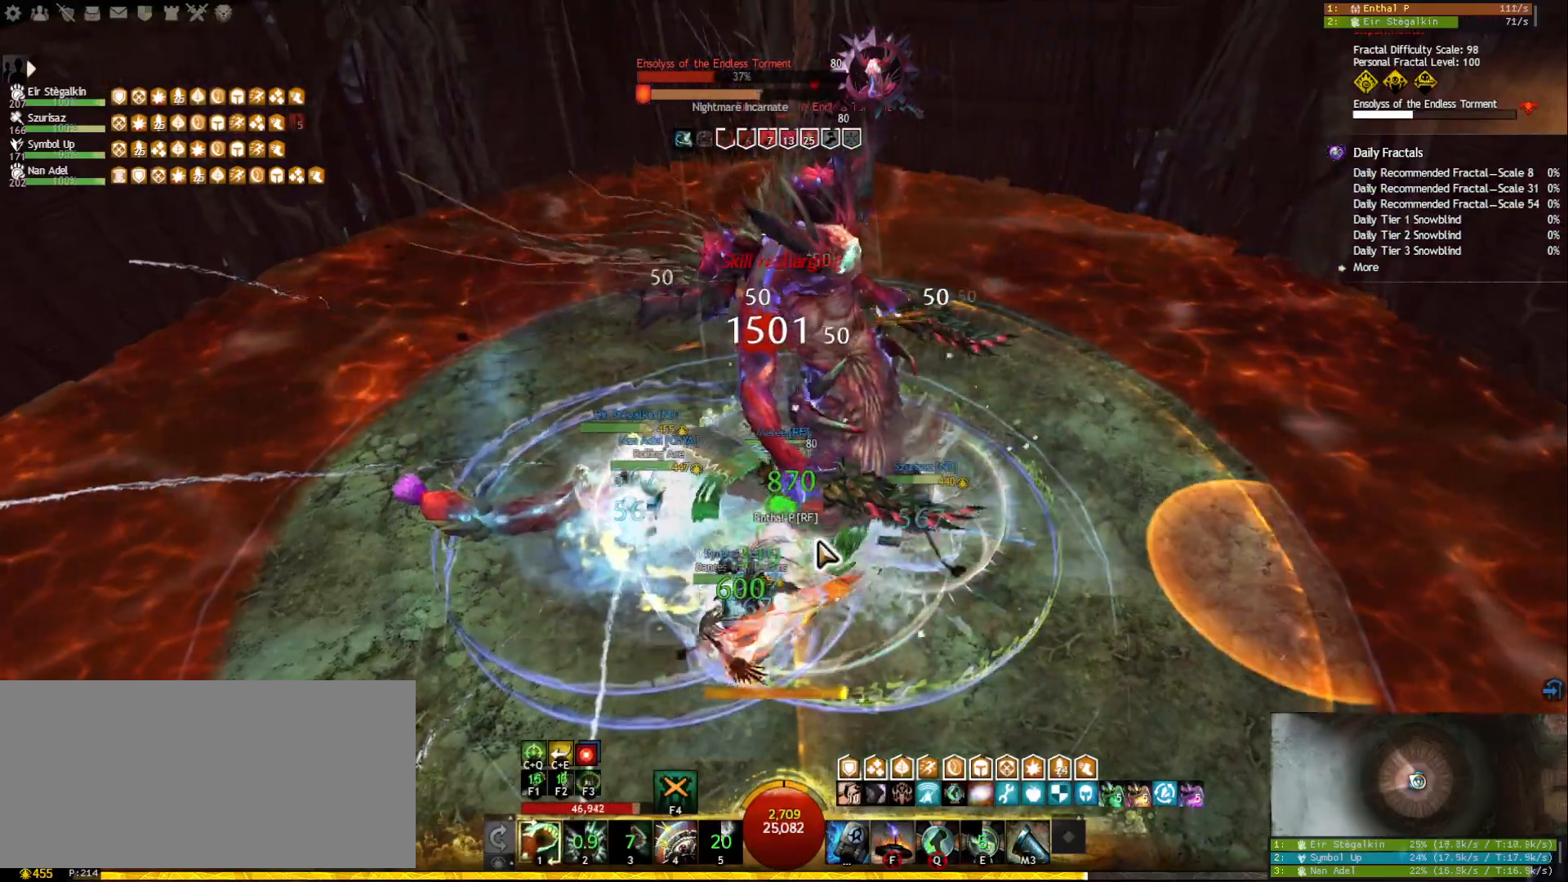
{"keys": [], "mouse": [], "events": [[483, "1", "up"]]}
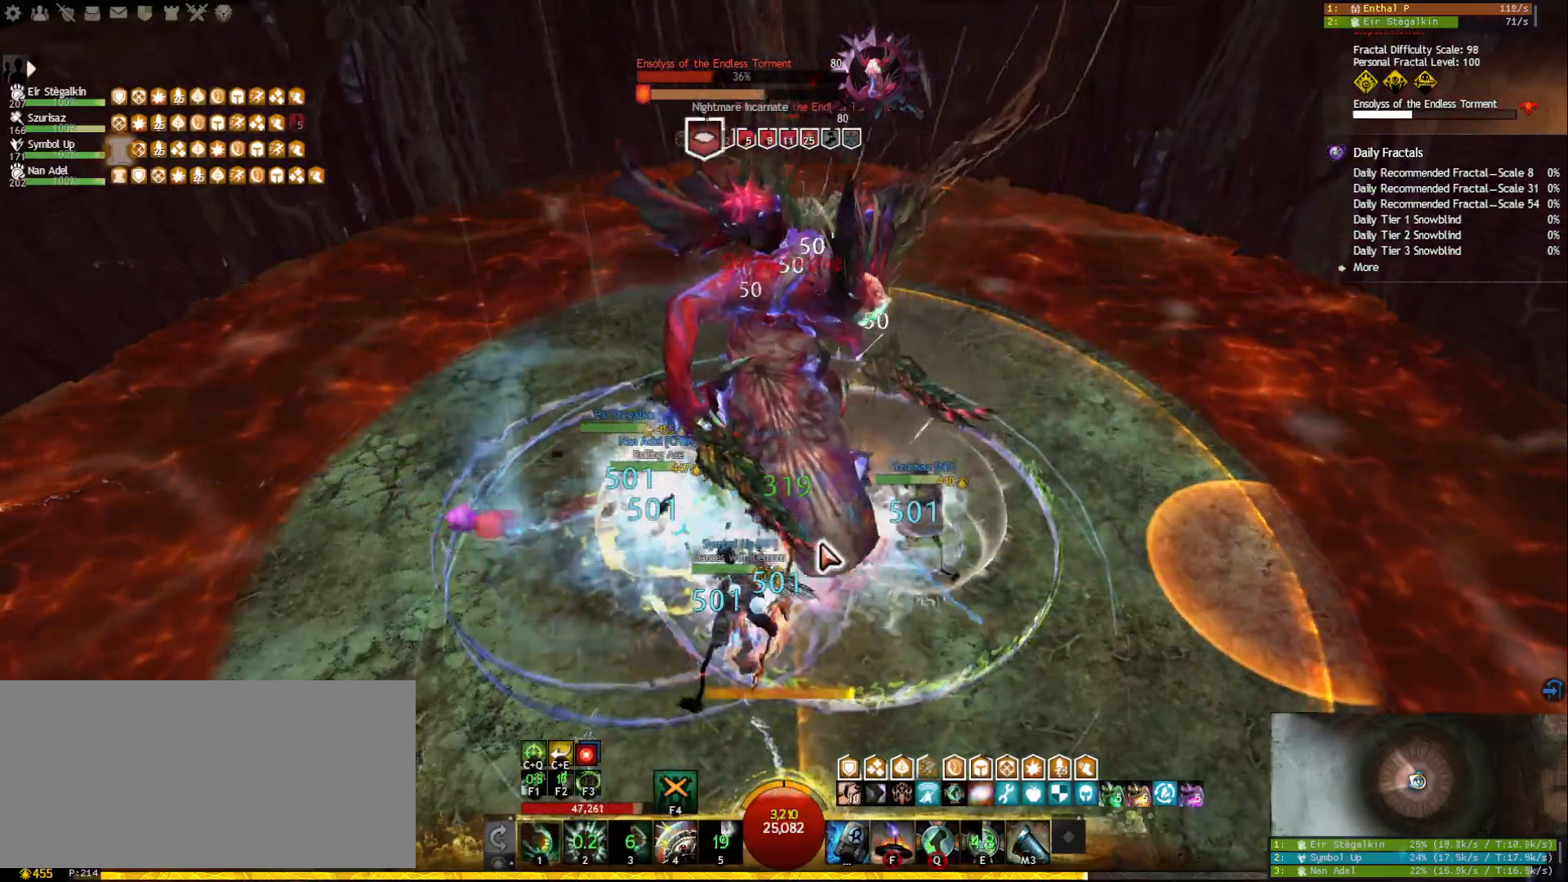
{"keys": [], "mouse": [], "events": [[33, "mouse_right", "down"], [133, "a", "down"], [150, "mouse_right", "up"], [233, "space", "down"], [300, "a", "up"], [317, "space", "up"], [350, "mouse_right", "down"], [433, "mouse_right", "up"]]}
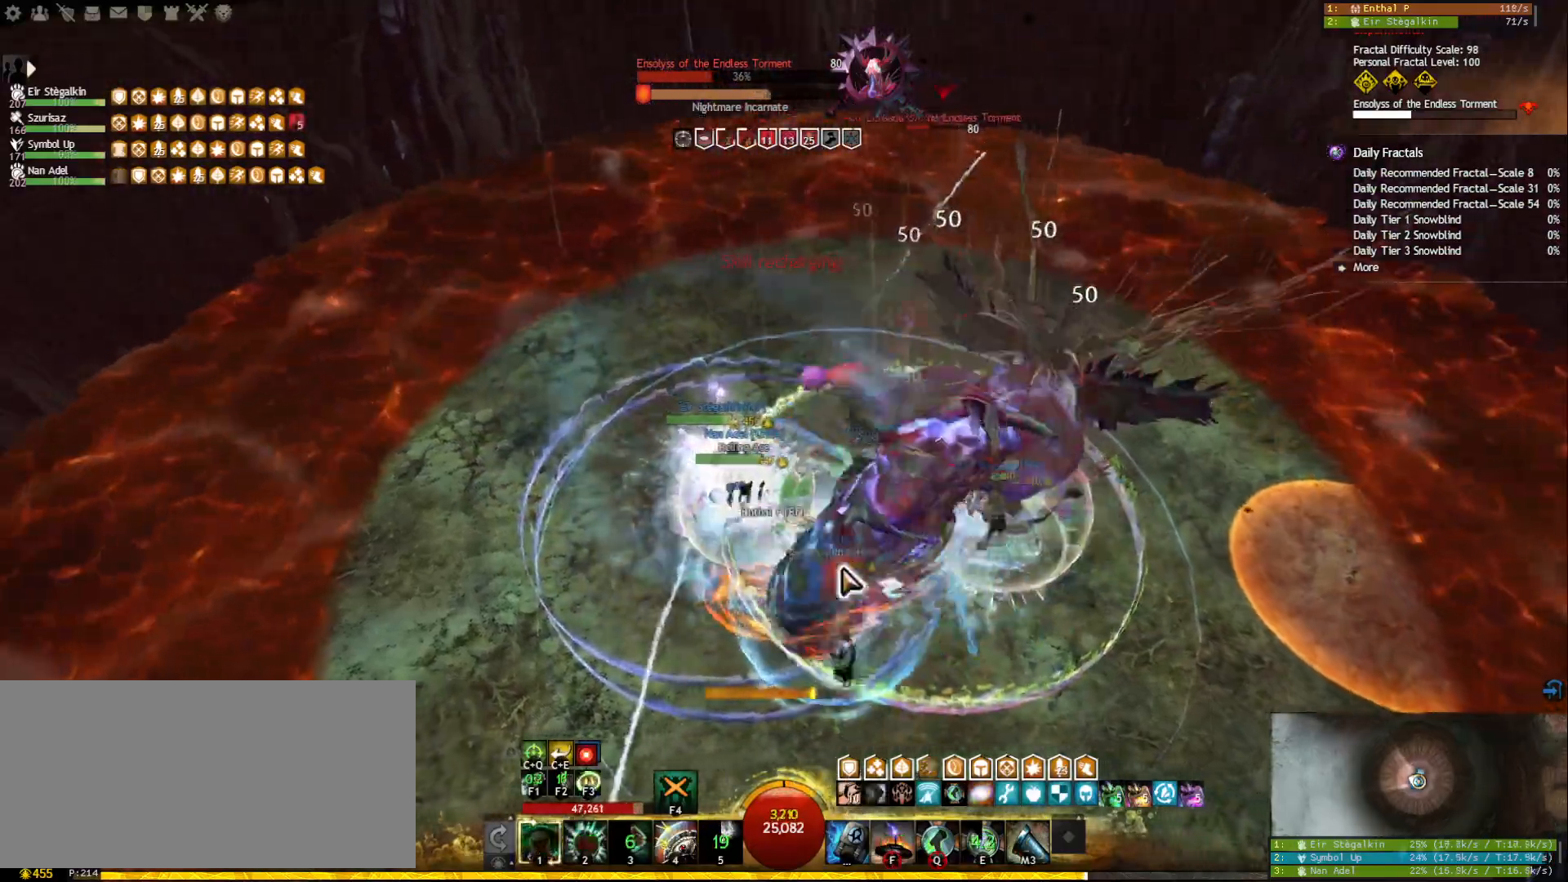
{"keys": ["w"], "mouse": [], "events": [[50, "mouse_wheel", "down"], [100, "mouse_wheel", "up"], [267, "mouse_right", "down"], [333, "w", "down"], [400, "mouse_right", "up"]]}
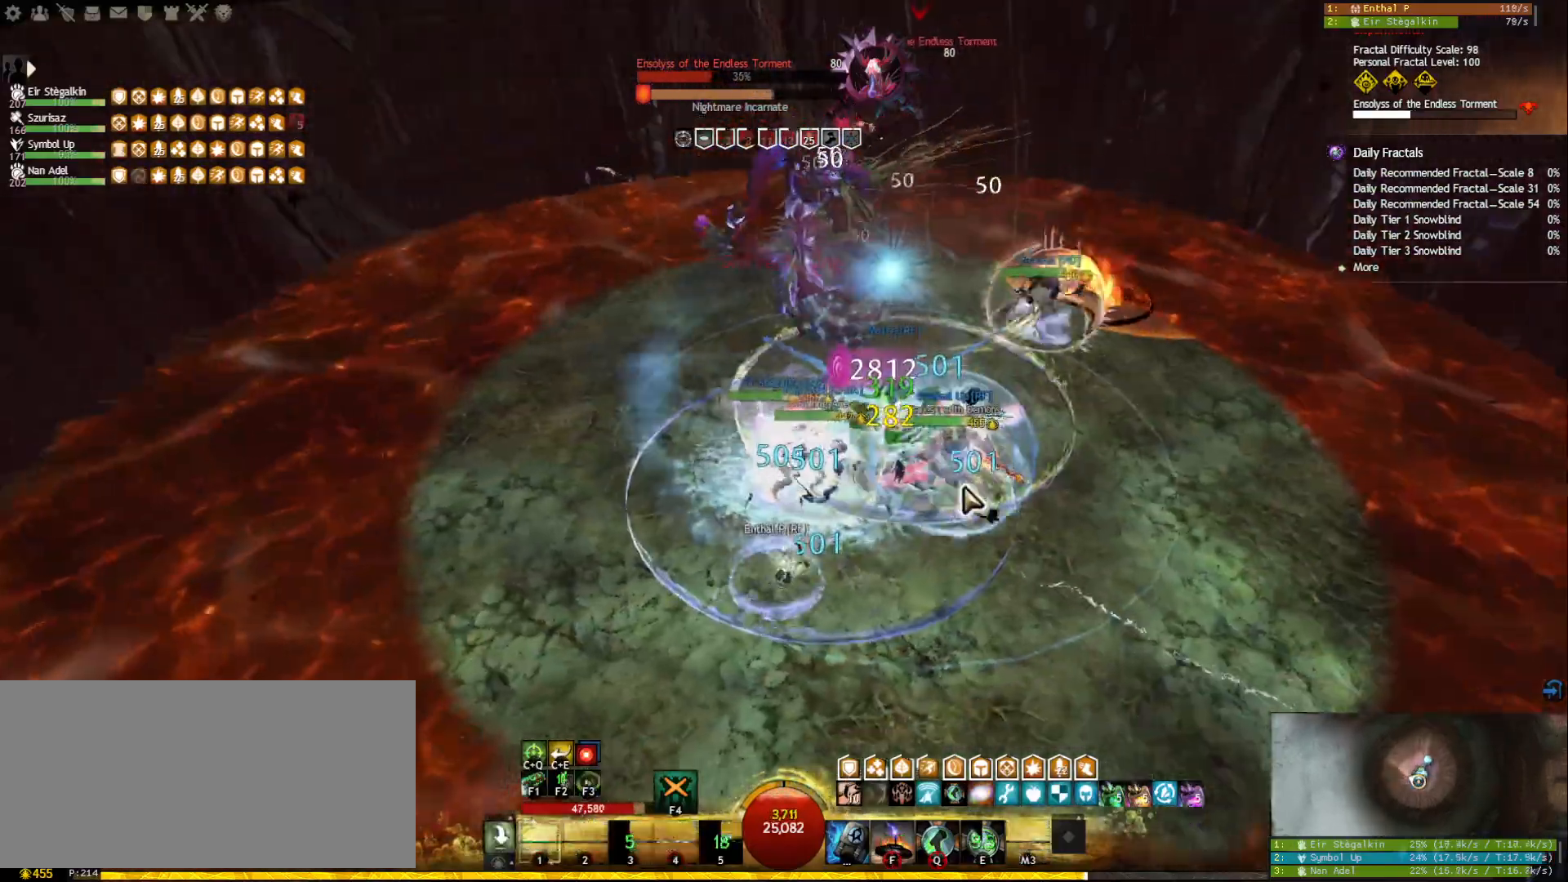
{"keys": ["3", "w"], "mouse": [], "events": [[50, "2", "down"], [133, "2", "up"], [150, "w", "up"], [183, "2", "down"], [200, "w", "down"], [283, "2", "up"], [317, "mouse_right", "down"], [433, "mouse_right", "up"], [483, "3", "down"]]}